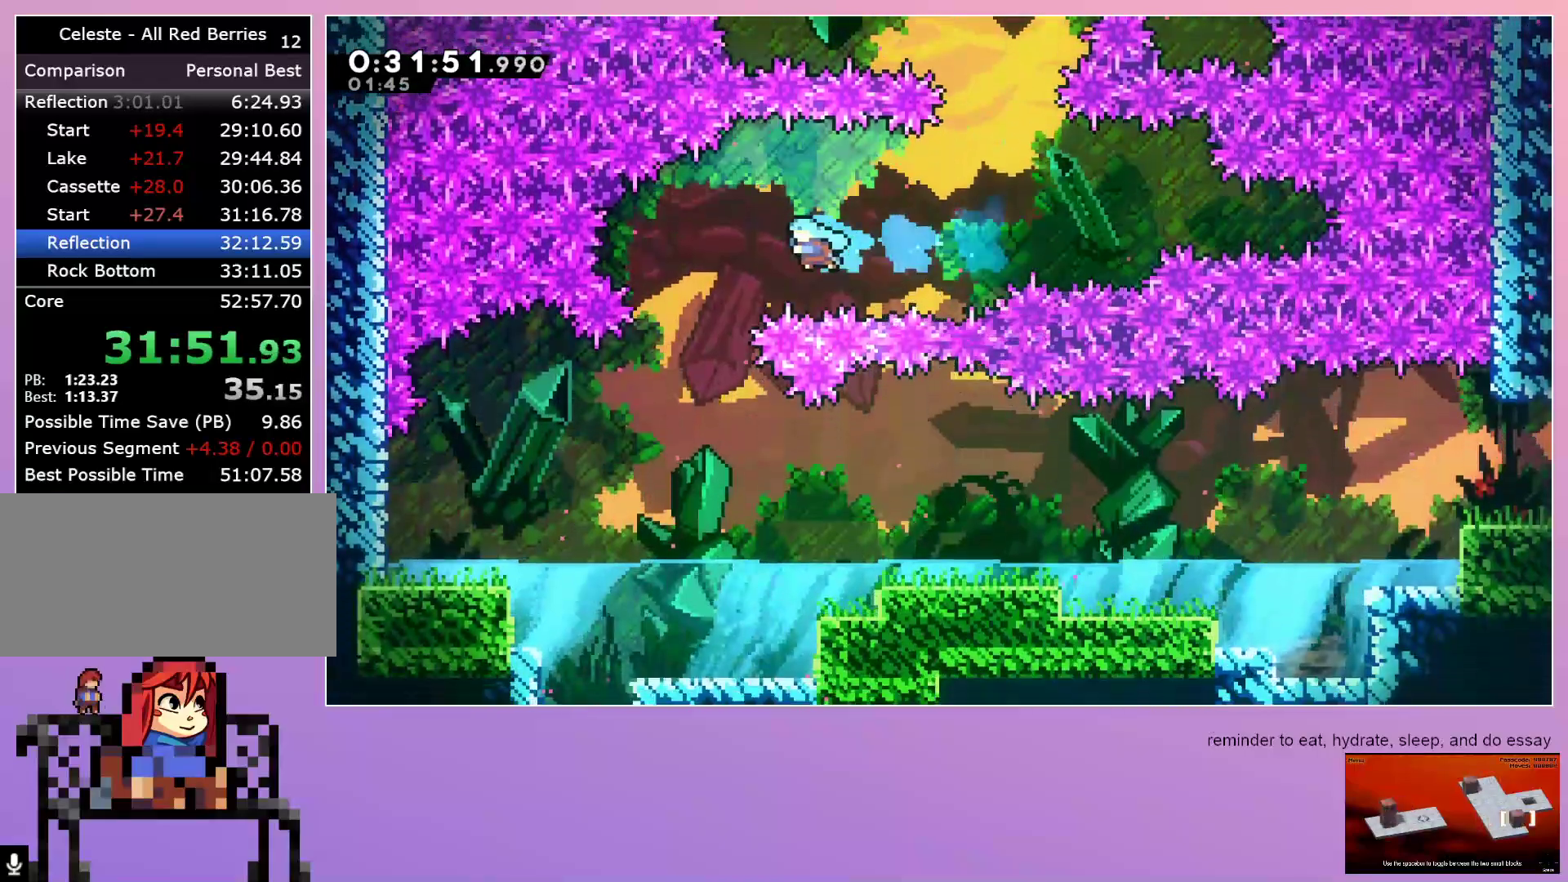
Gameplay with keyboard; each line is a JSON object with the keys held at the frame after it. "events" lists presses ("down") and releases ("up") of "dash", "down", "grab", "jump", "left", "menu", "right" and "up" between this image and that frame as [ms after this image, input, new state], when the widget could be followed in between. No other keys are recorded. Mouse input is not recorded. Key names are as the overlay labels them; some are game actions (e.g. jump) rather than physical keys.
{"keys": ["right"], "events": [[100, "down", "down"], [183, "left", "up"], [233, "down", "up"], [283, "right", "down"]]}
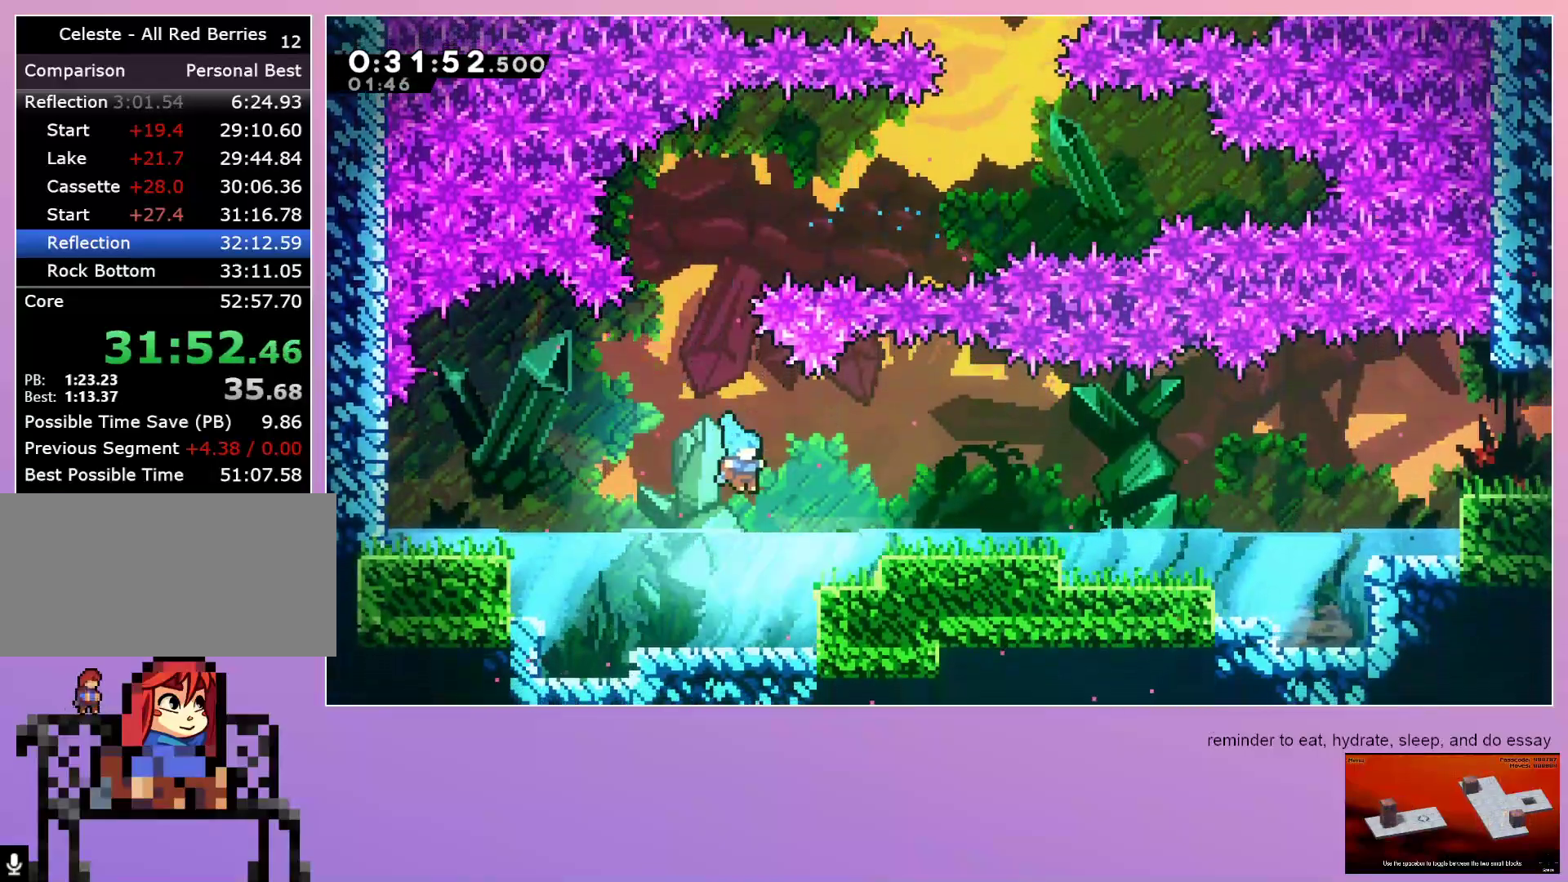
{"keys": ["dash", "grab", "right"], "events": [[33, "dash", "down"], [217, "dash", "up"], [267, "grab", "down"], [400, "dash", "down"]]}
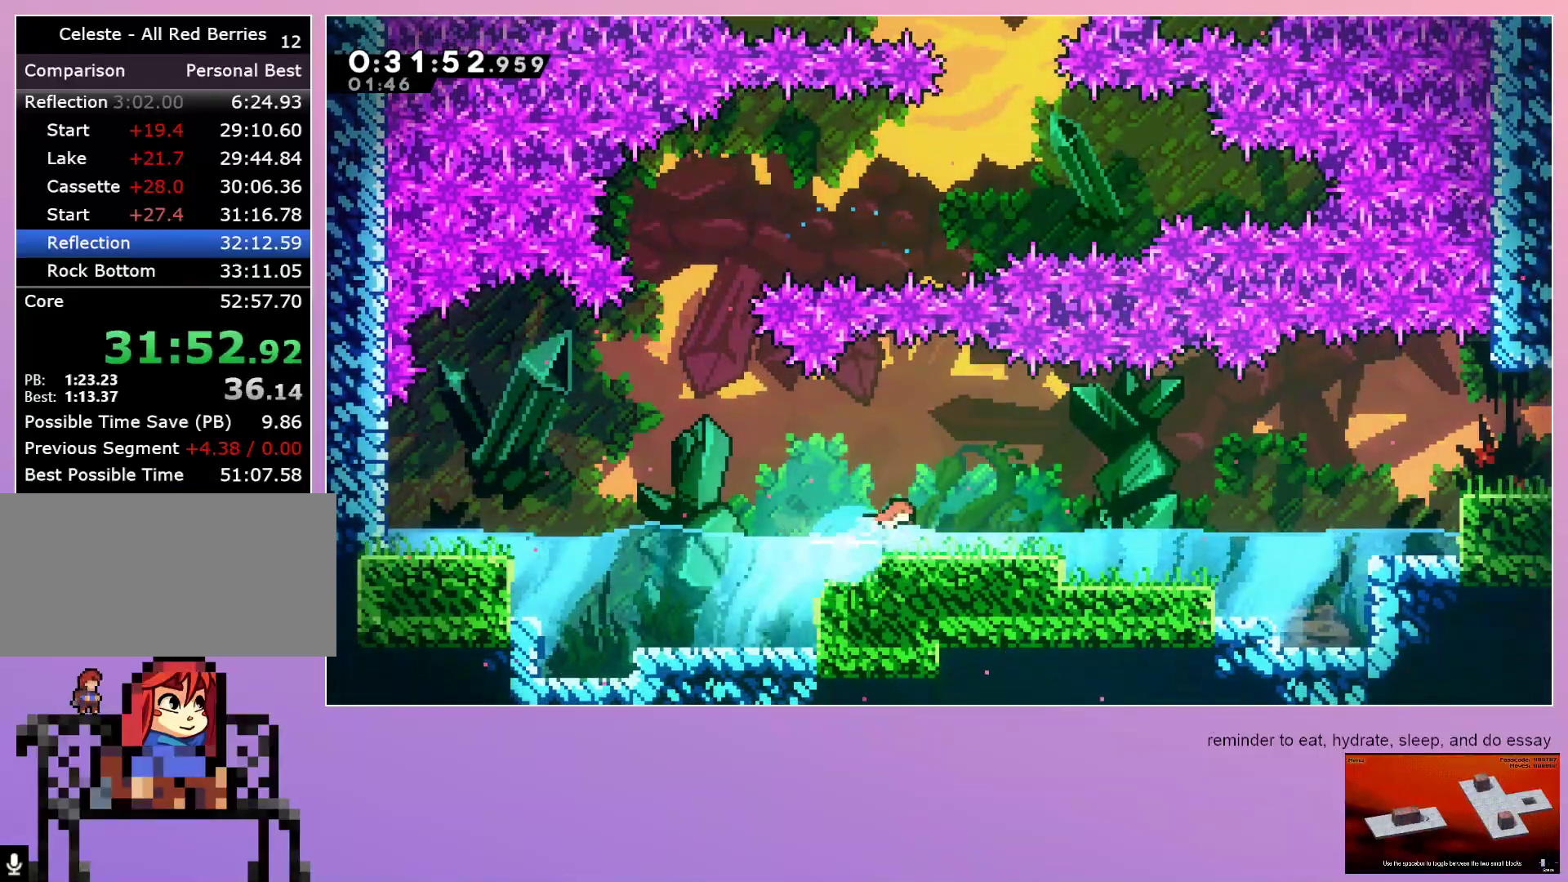
{"keys": ["grab", "jump", "right"], "events": [[33, "dash", "up"], [183, "down", "down"], [217, "dash", "down"], [333, "dash", "up"], [383, "down", "up"], [383, "jump", "down"]]}
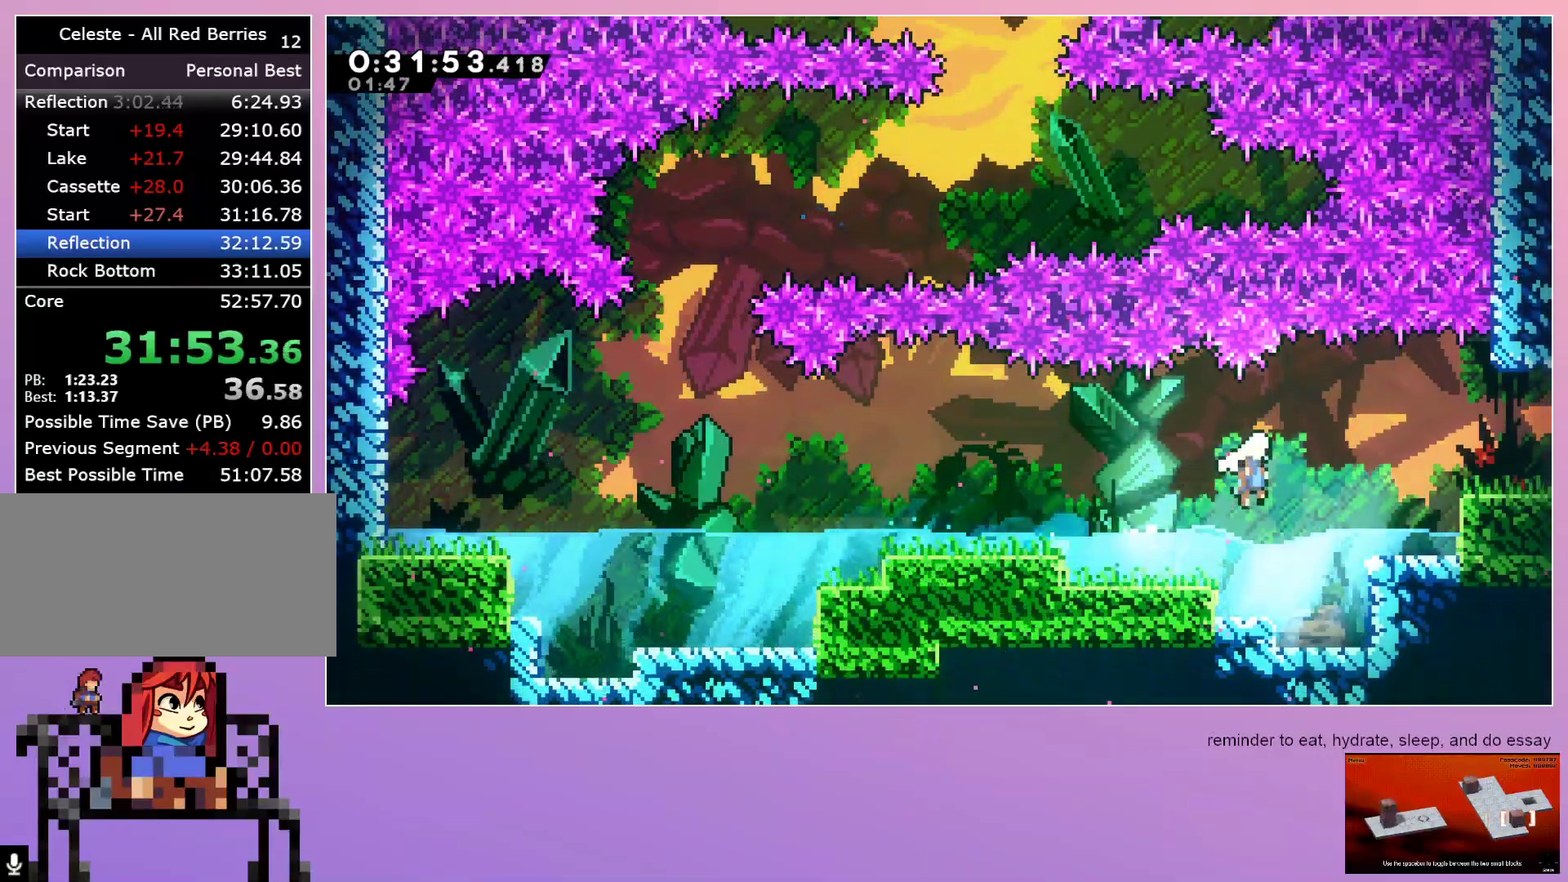
{"keys": ["right"], "events": [[100, "jump", "up"], [250, "grab", "up"]]}
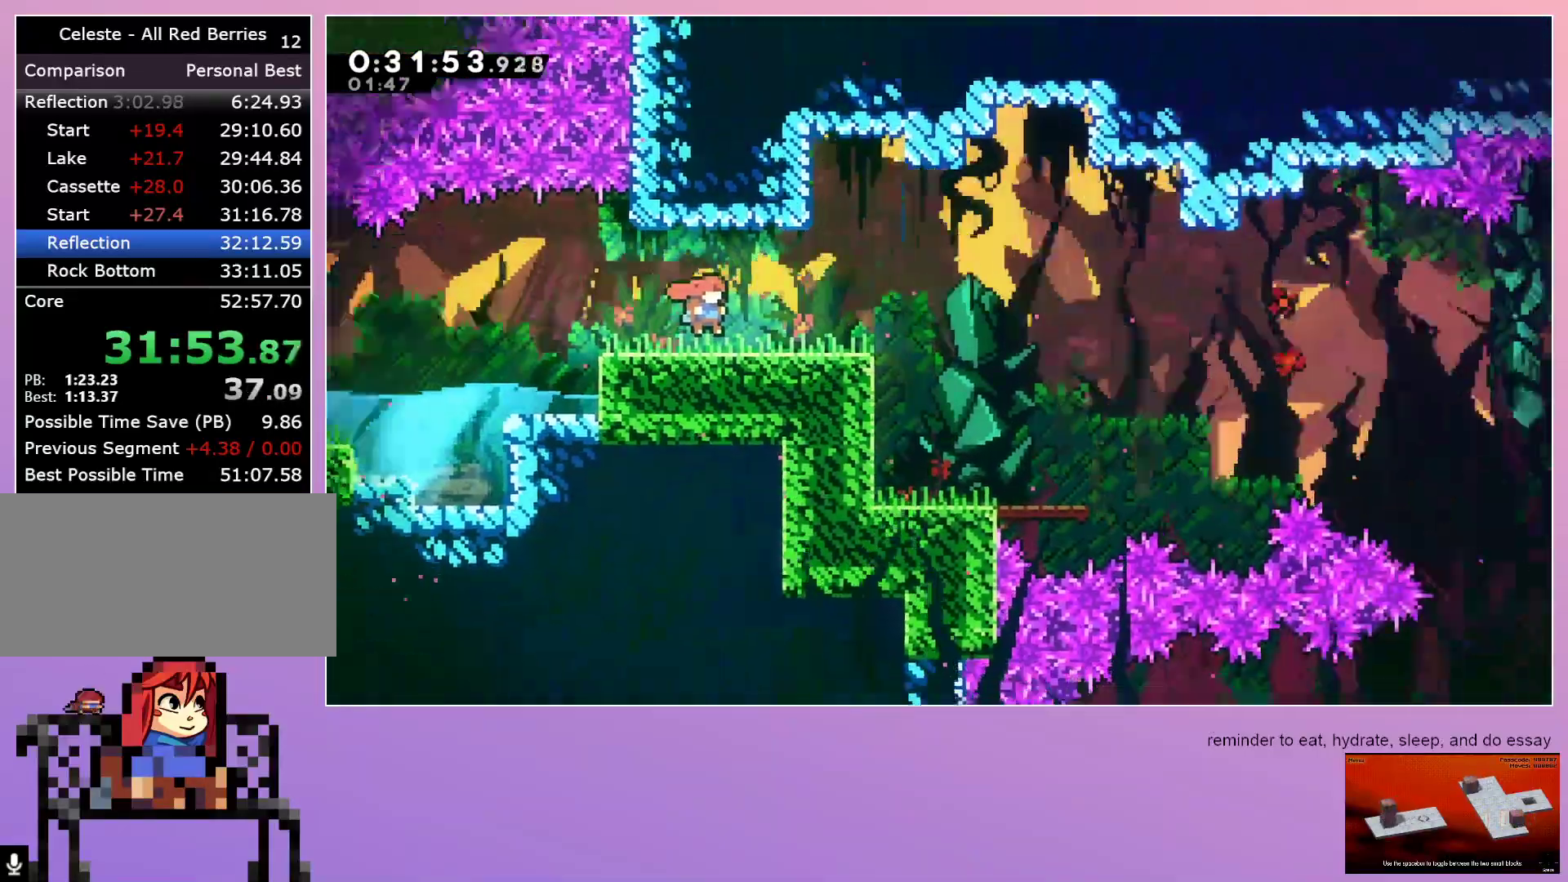
{"keys": ["right"], "events": []}
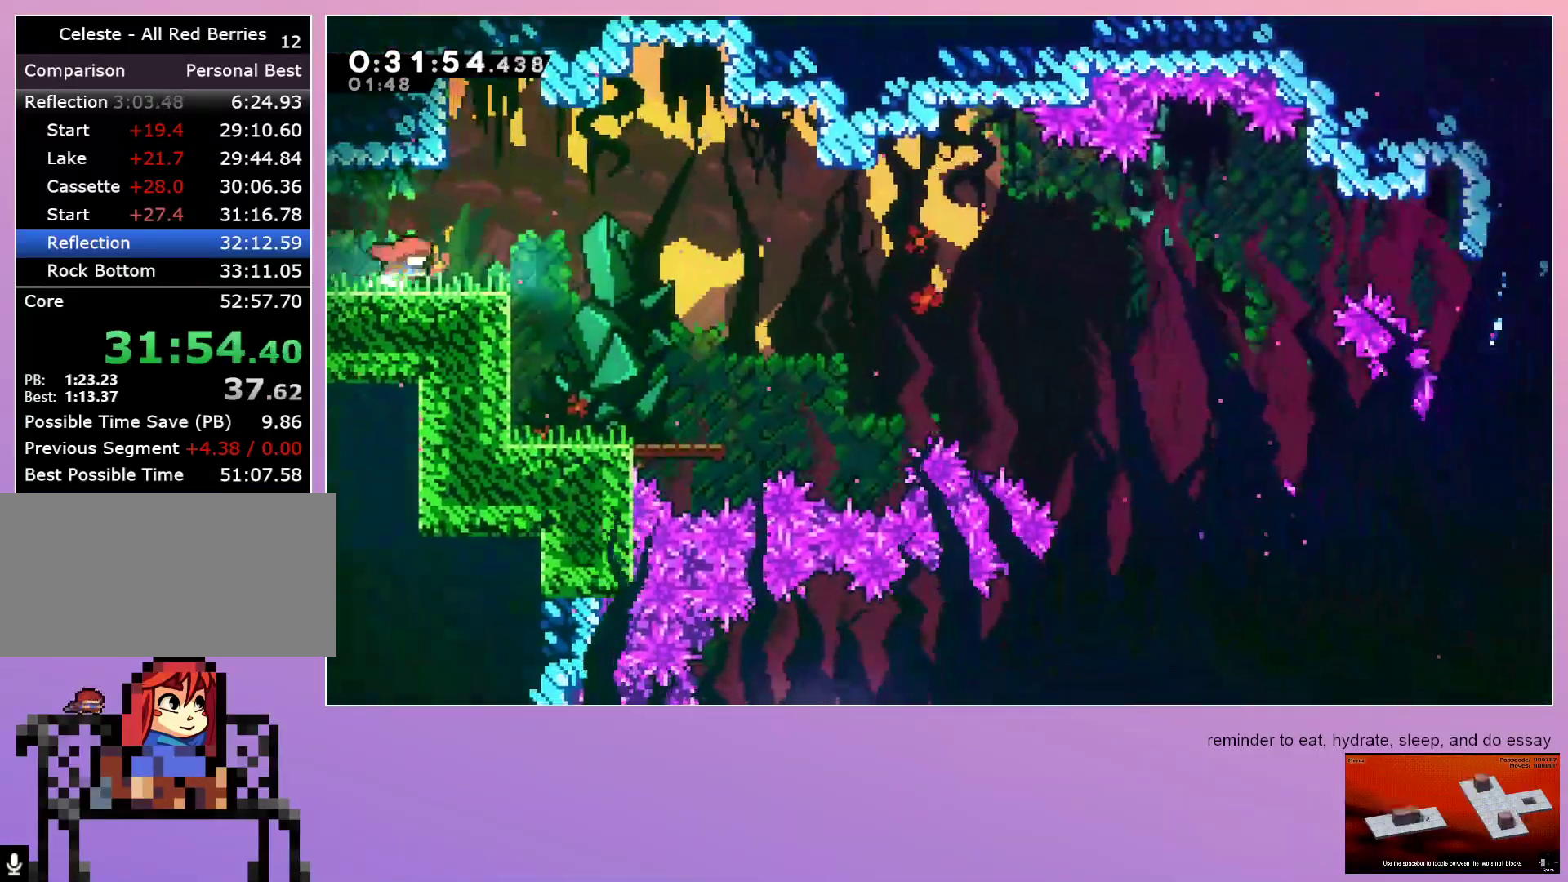
{"keys": [], "events": [[50, "jump", "down"], [83, "jump", "up"], [183, "down", "down"], [183, "right", "up"], [233, "dash", "down"], [367, "dash", "up"], [417, "down", "up"]]}
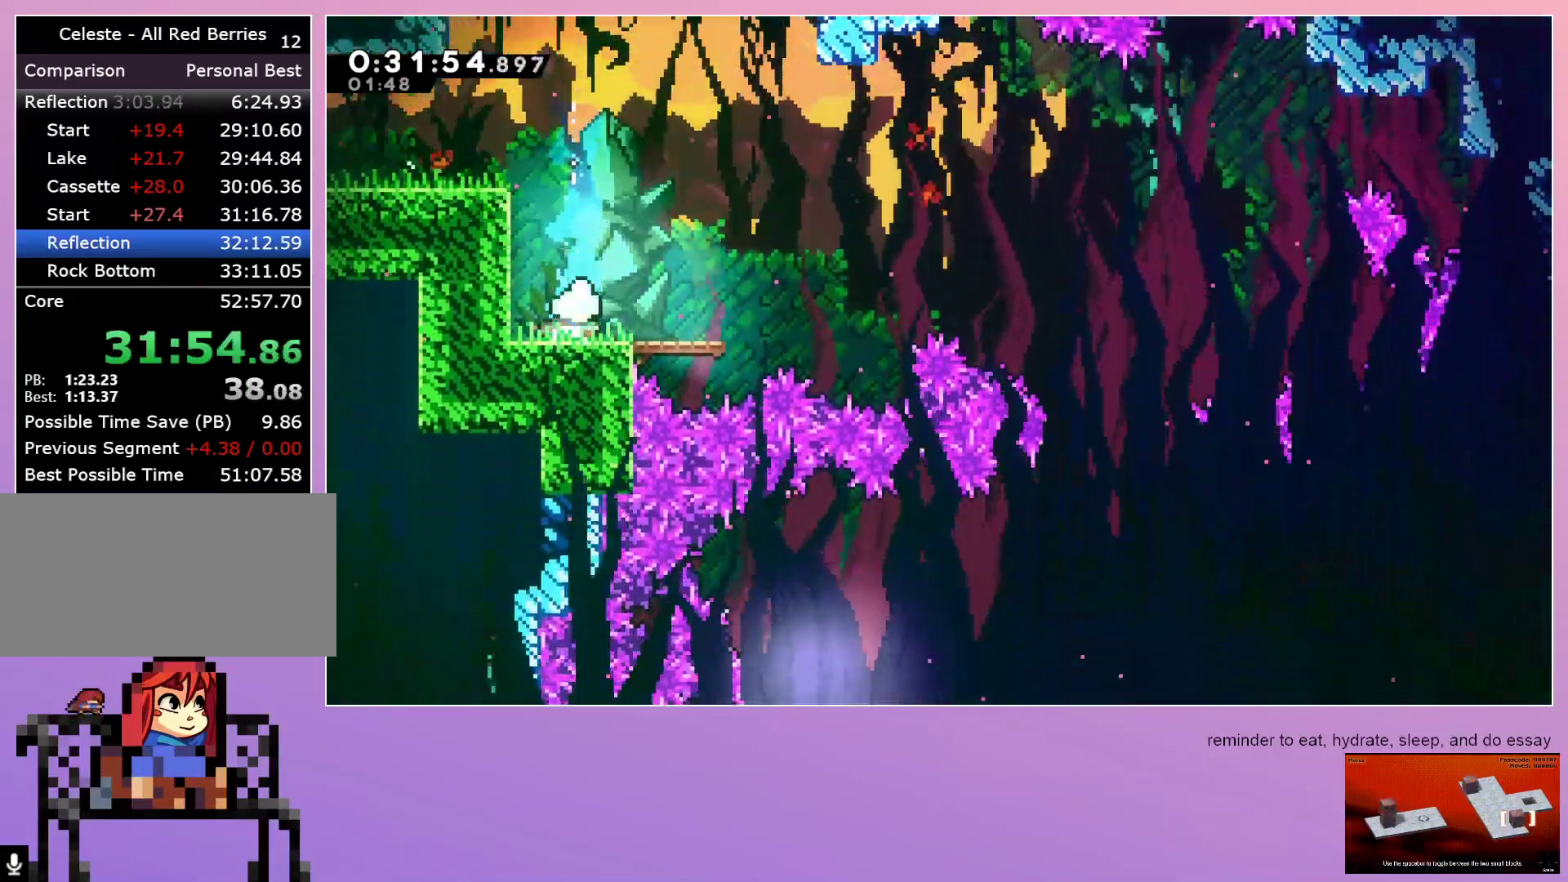
{"keys": ["down", "jump", "right"], "events": [[50, "dash", "down"], [50, "right", "down"], [150, "dash", "up"], [250, "jump", "down"], [383, "down", "down"]]}
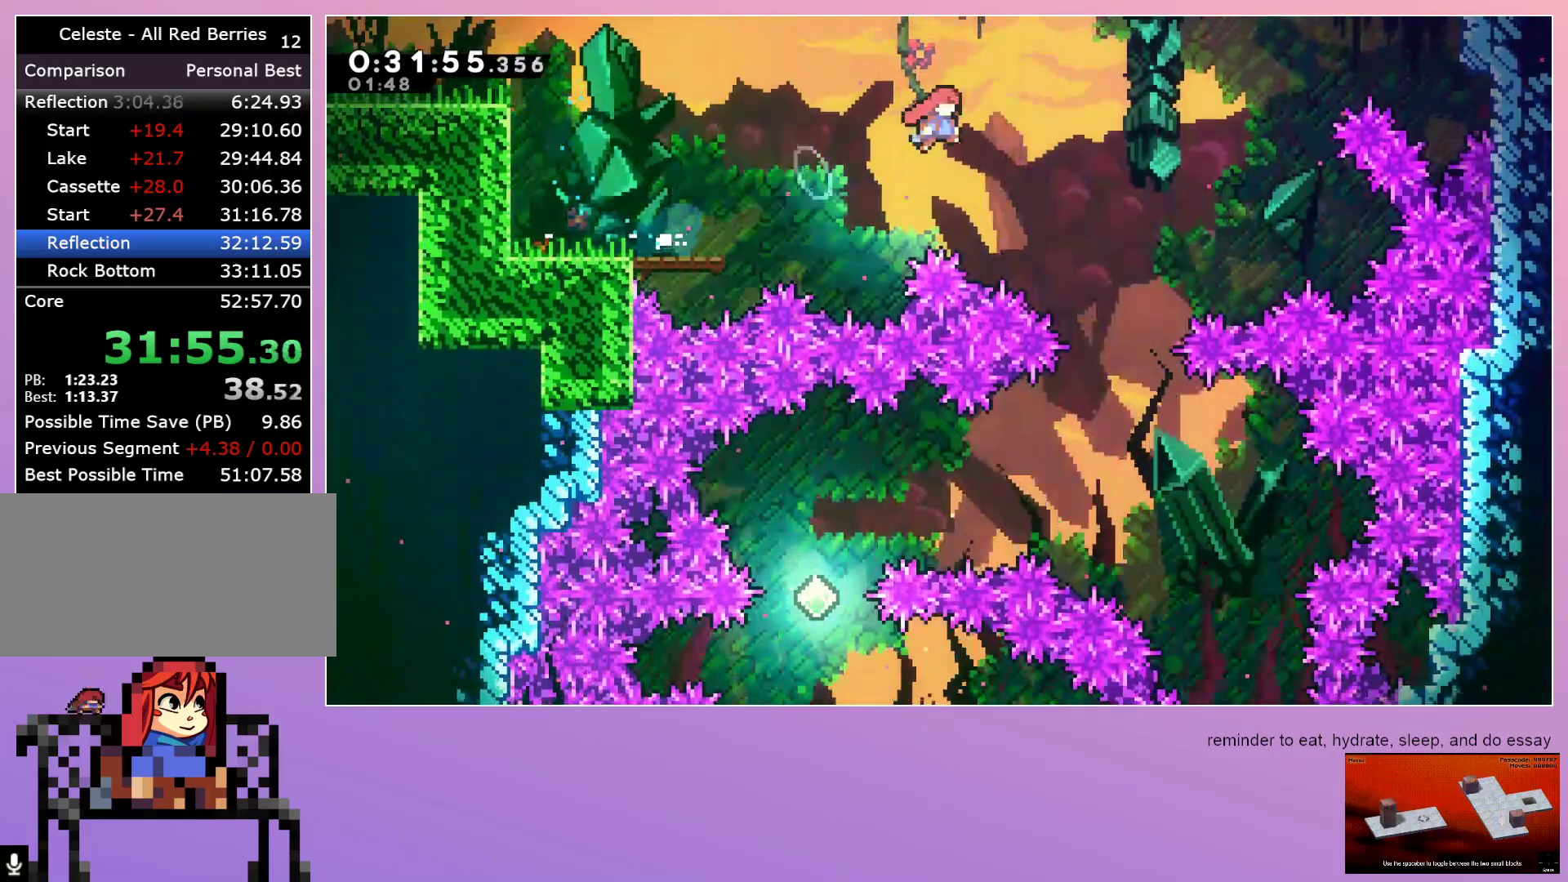
{"keys": ["down"], "events": [[217, "jump", "up"], [267, "right", "up"]]}
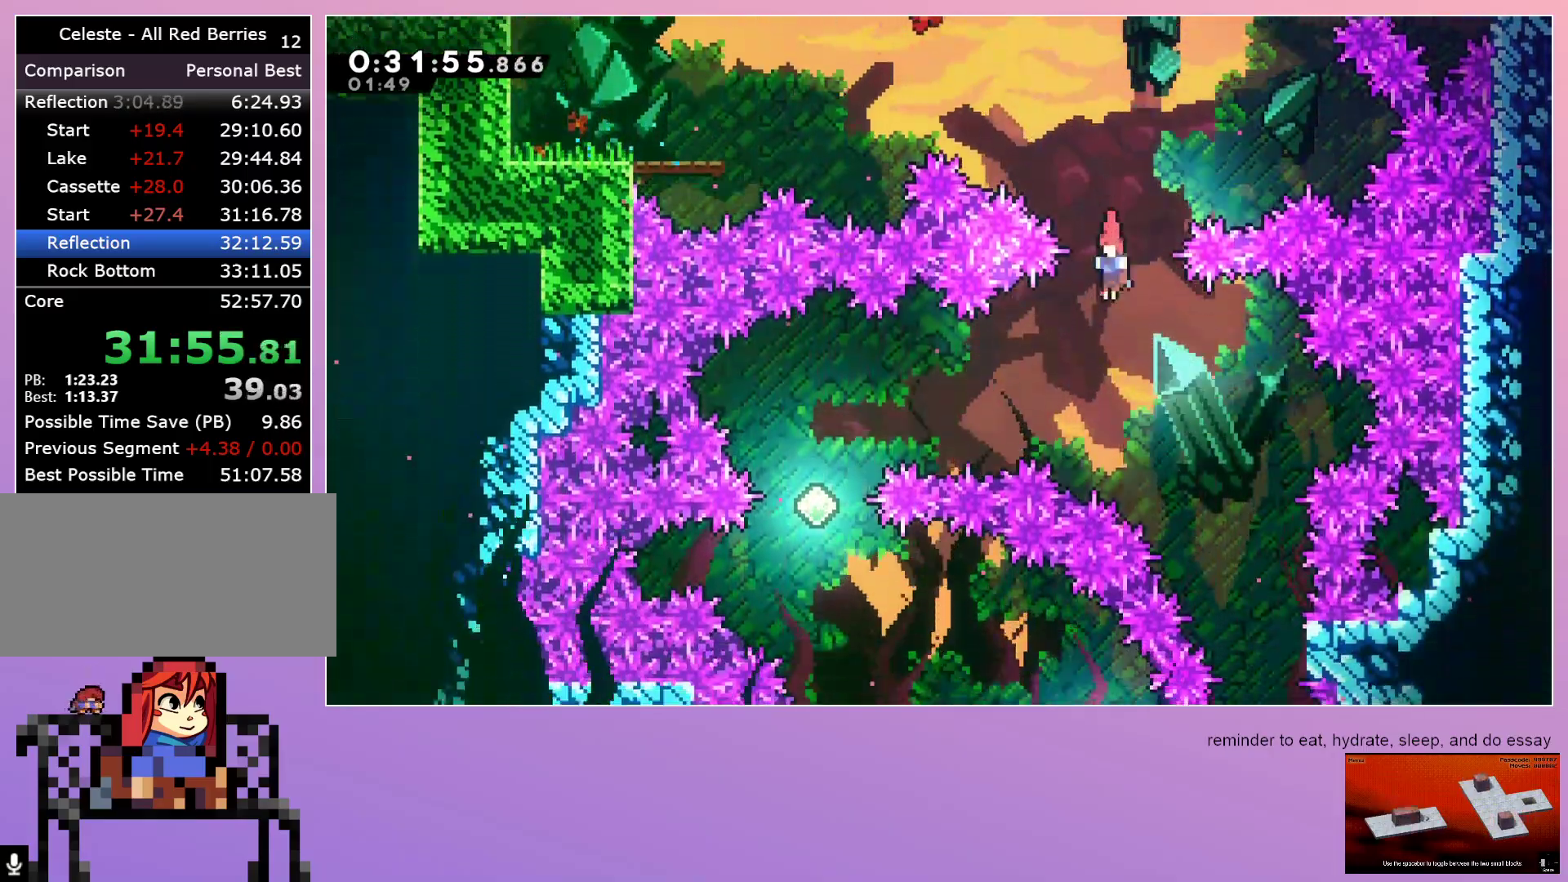
{"keys": ["down"], "events": [[33, "left", "down"], [83, "down", "up"], [167, "dash", "down"], [333, "dash", "up"], [333, "down", "down"], [467, "left", "up"]]}
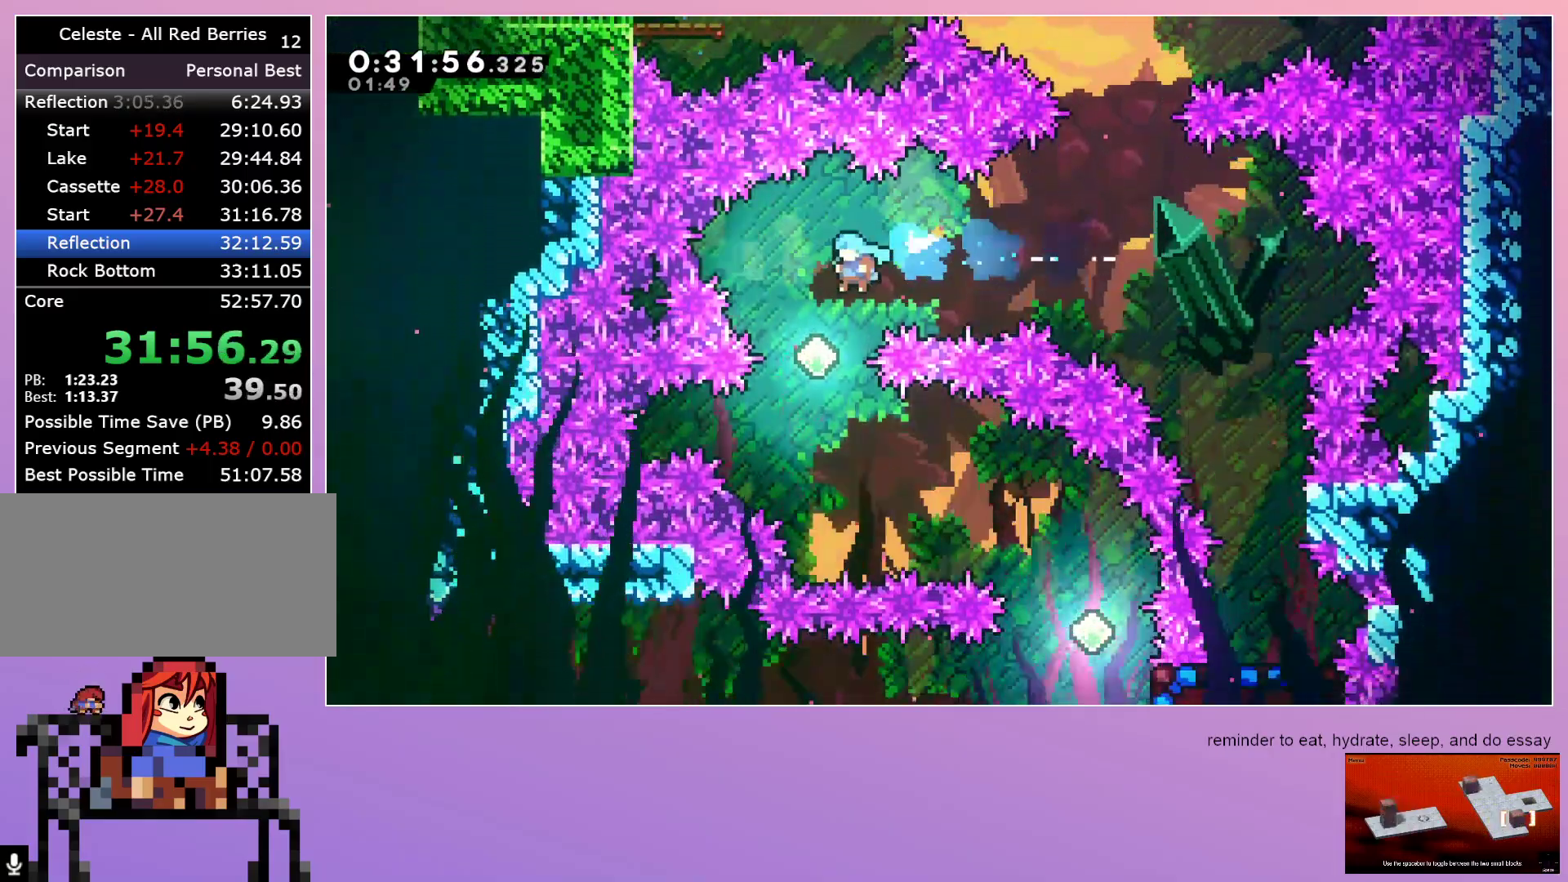
{"keys": ["dash", "right"], "events": [[433, "down", "up"], [467, "dash", "down"], [467, "right", "down"]]}
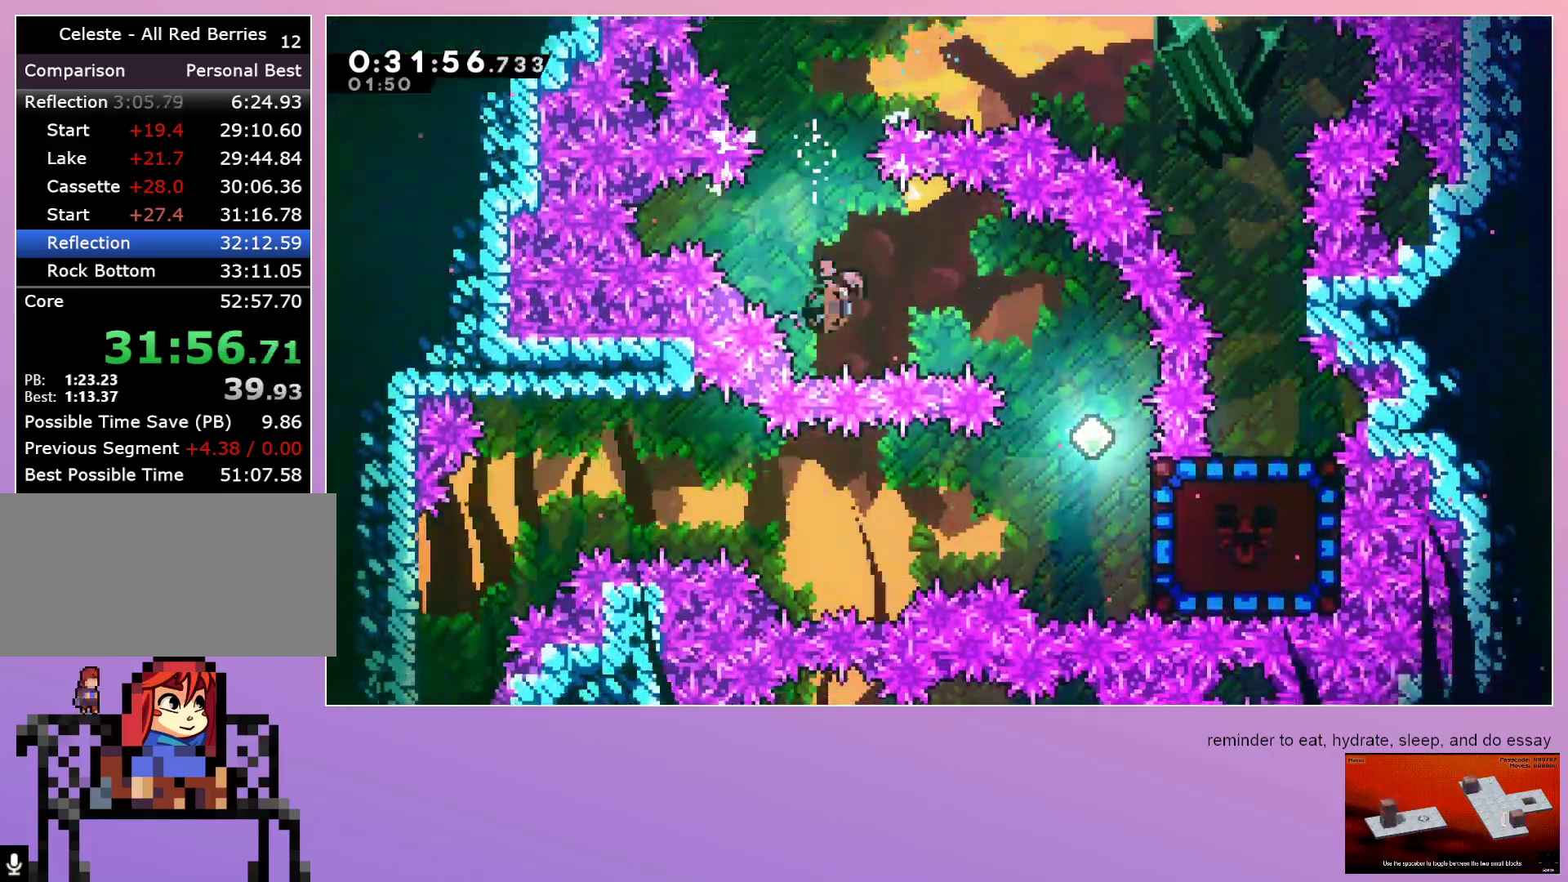
{"keys": ["down", "right"], "events": [[117, "dash", "up"], [117, "down", "down"], [267, "right", "up"], [500, "right", "down"]]}
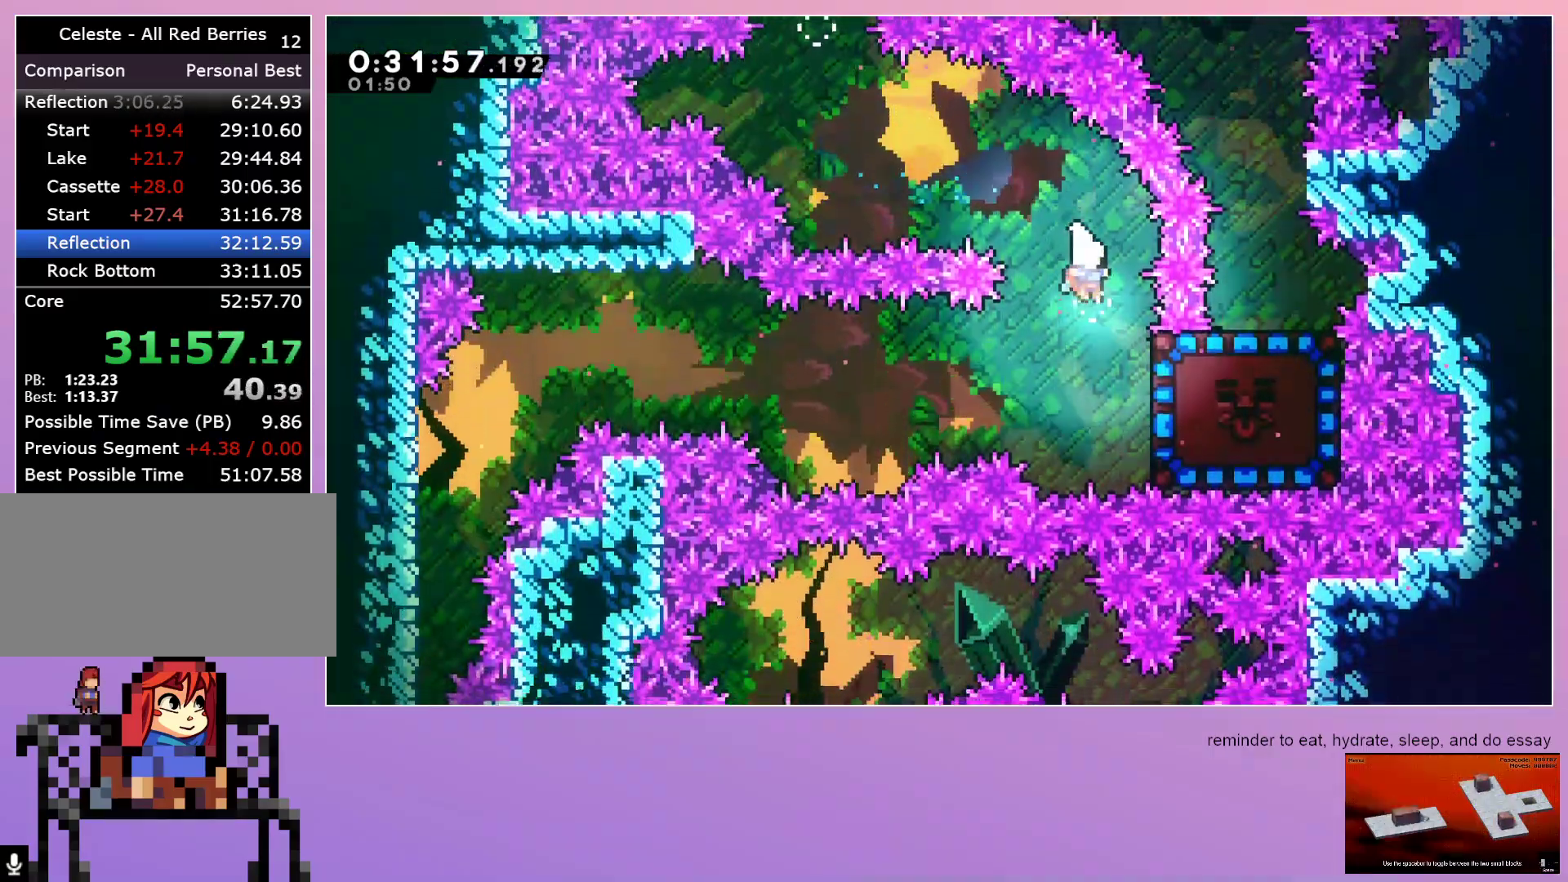
{"keys": [], "events": [[50, "dash", "down"], [183, "dash", "up"], [183, "down", "up"], [183, "right", "up"]]}
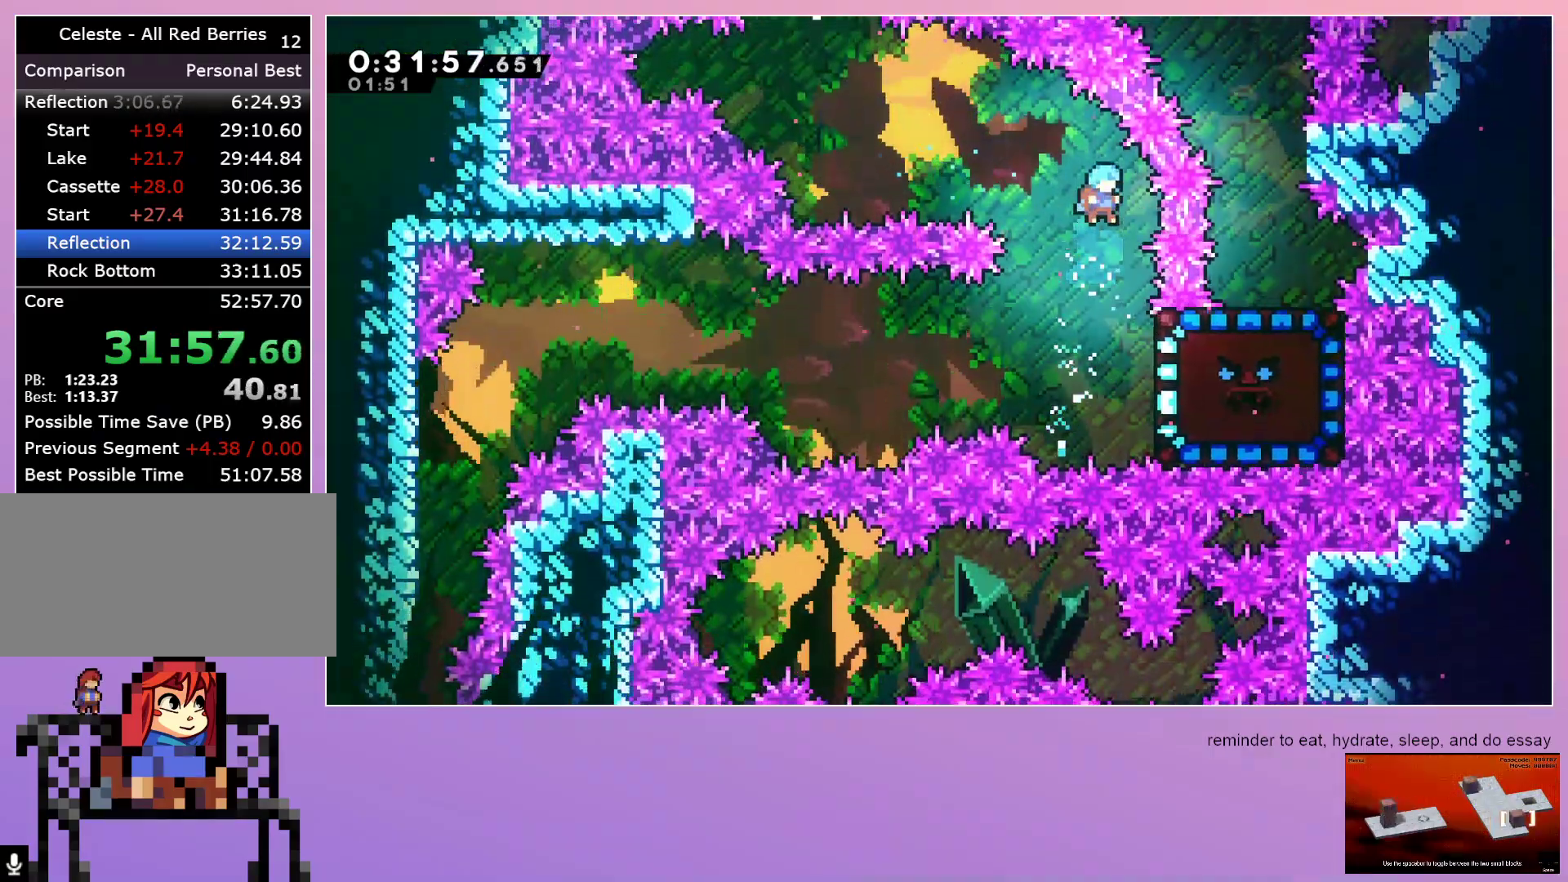
{"keys": ["grab", "left"], "events": [[300, "grab", "down"], [433, "left", "down"]]}
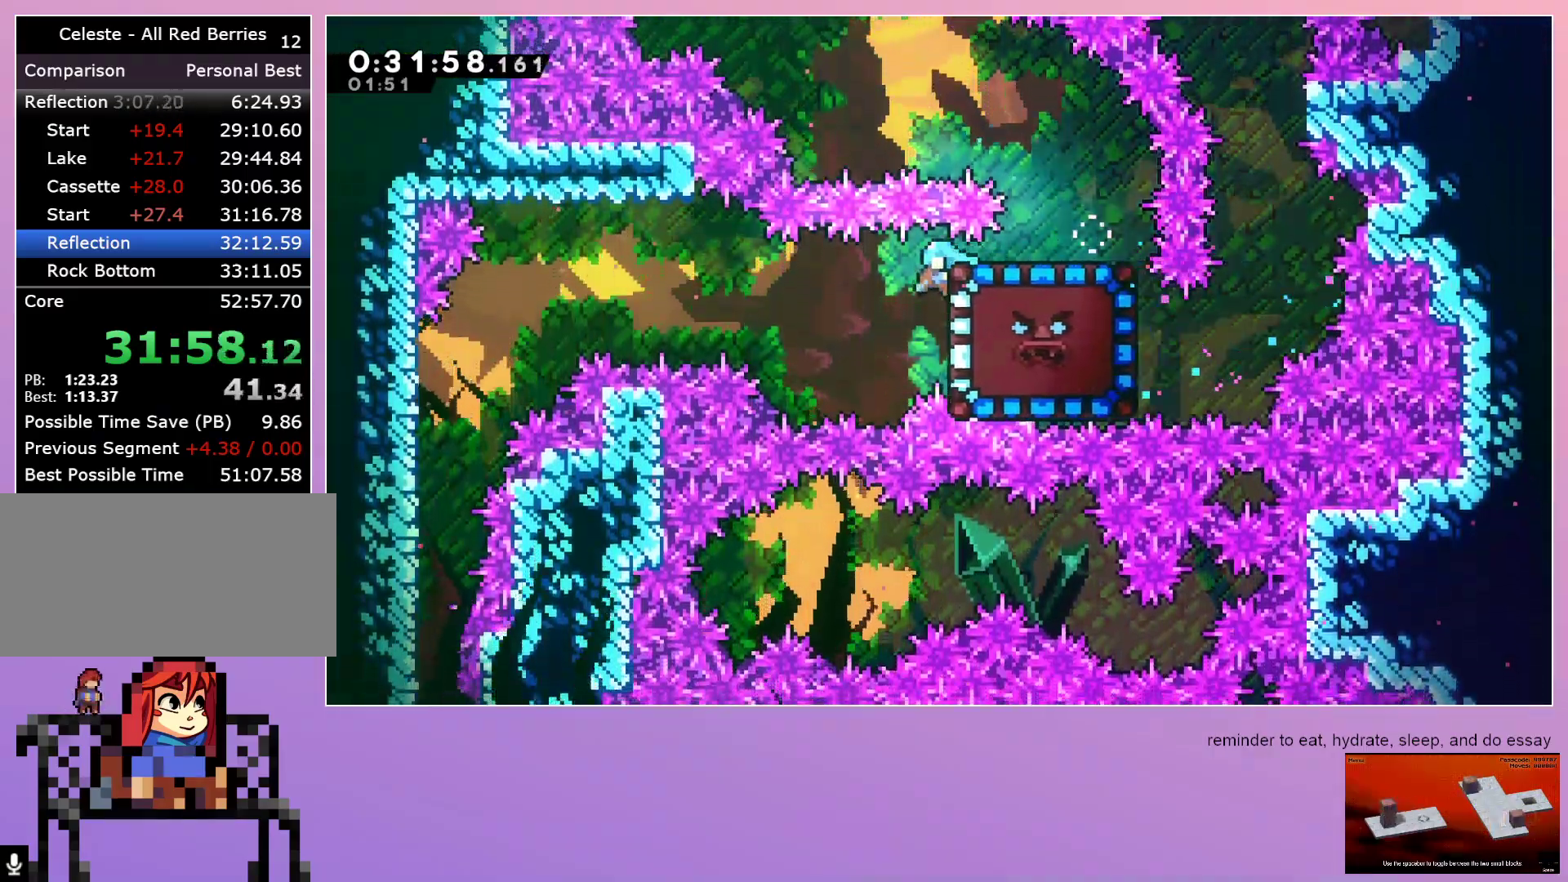
{"keys": ["down", "left"], "events": [[400, "down", "down"], [400, "grab", "up"]]}
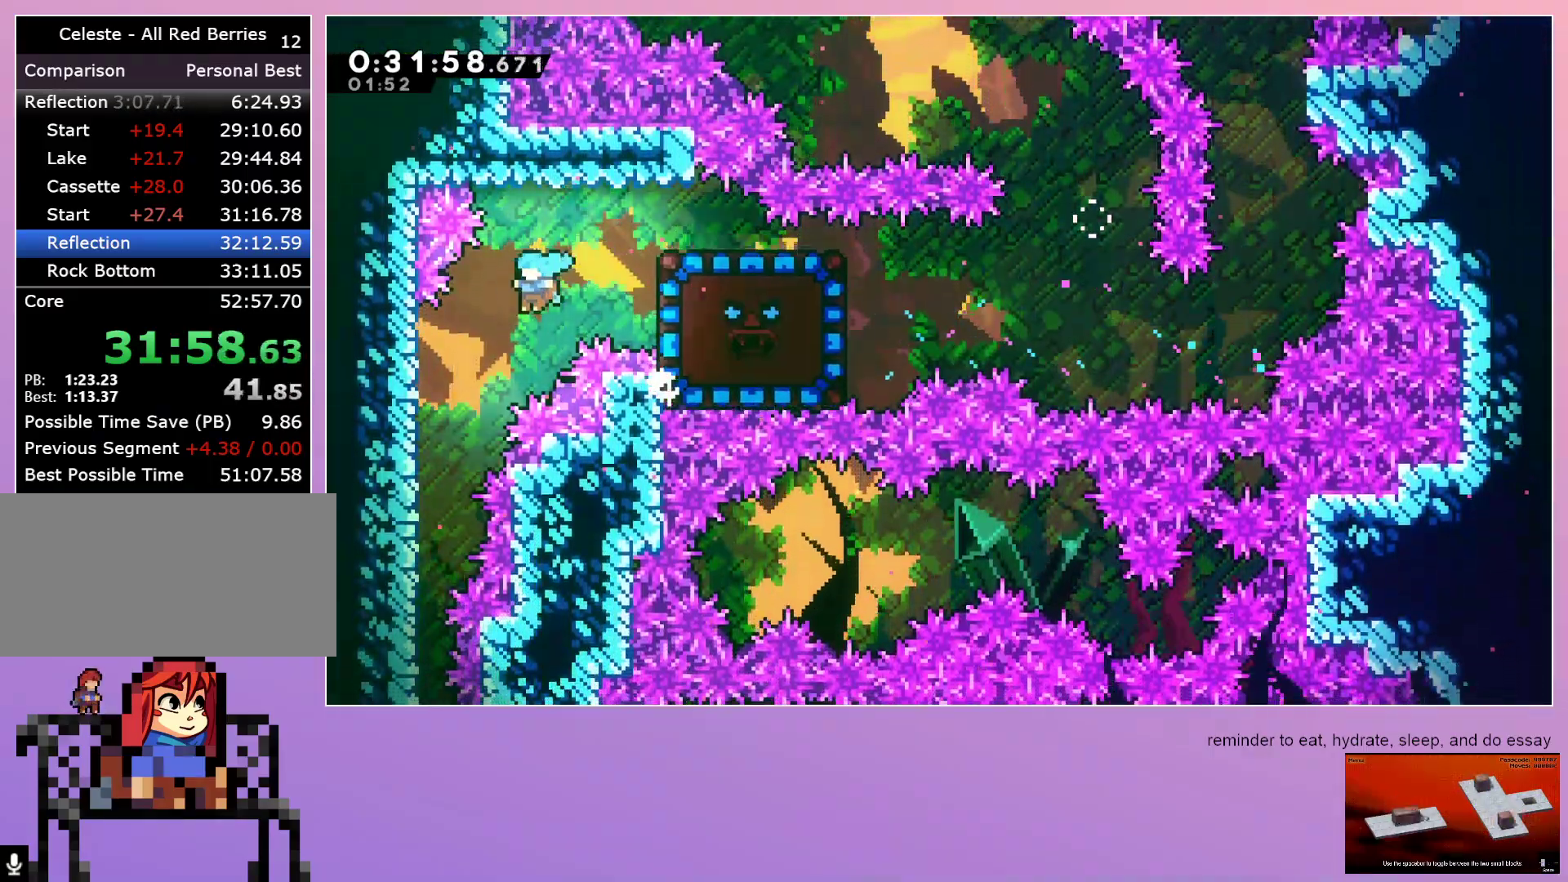
{"keys": ["down", "left"], "events": []}
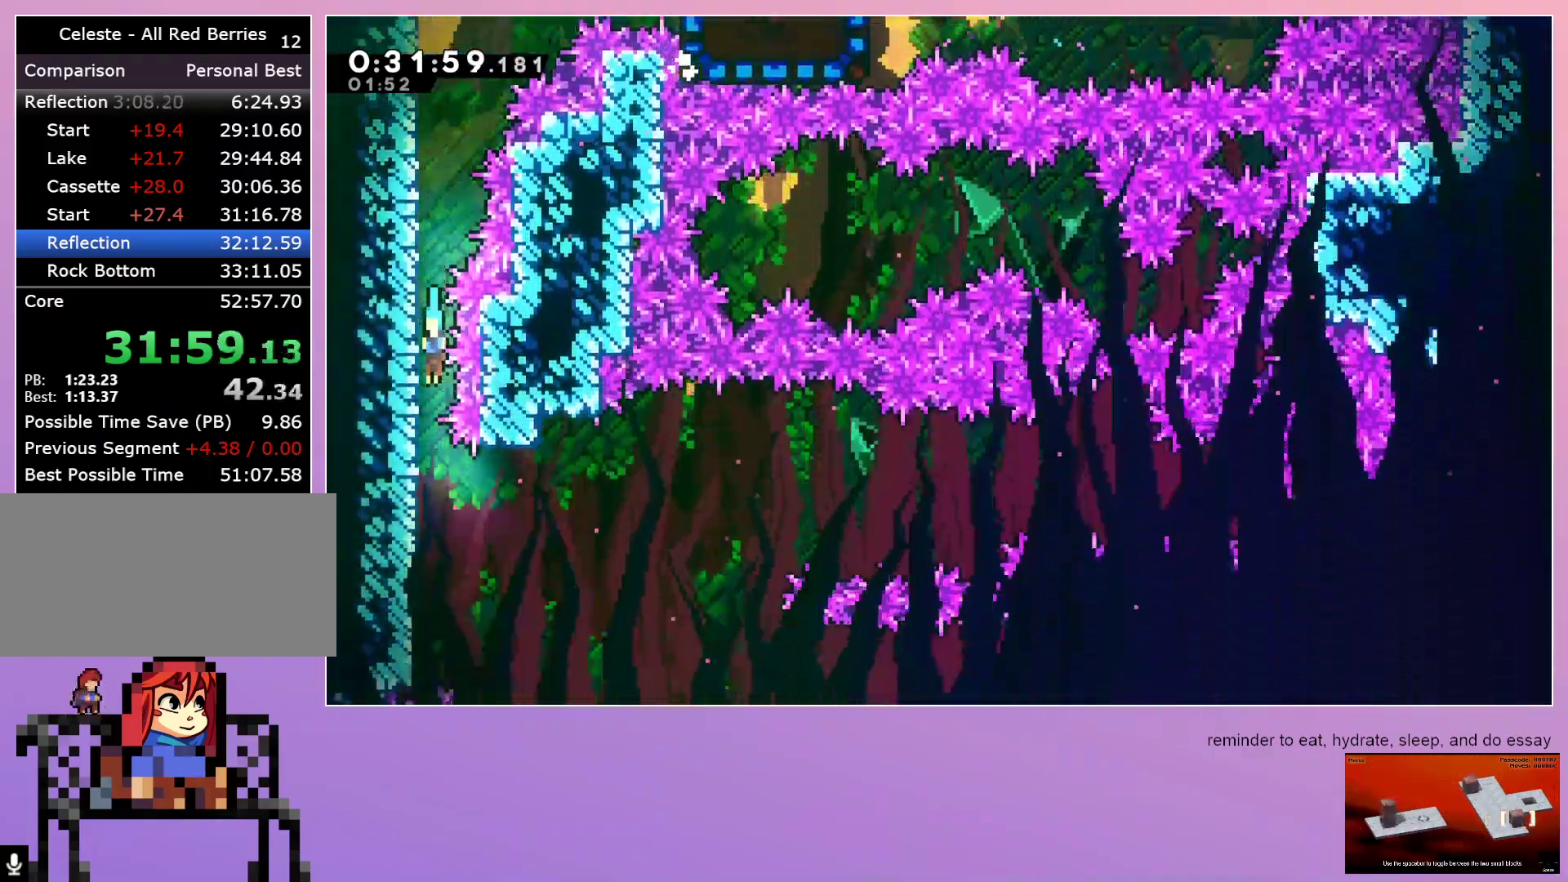
{"keys": ["down", "jump", "right"], "events": [[333, "jump", "down"], [333, "left", "up"], [333, "right", "down"]]}
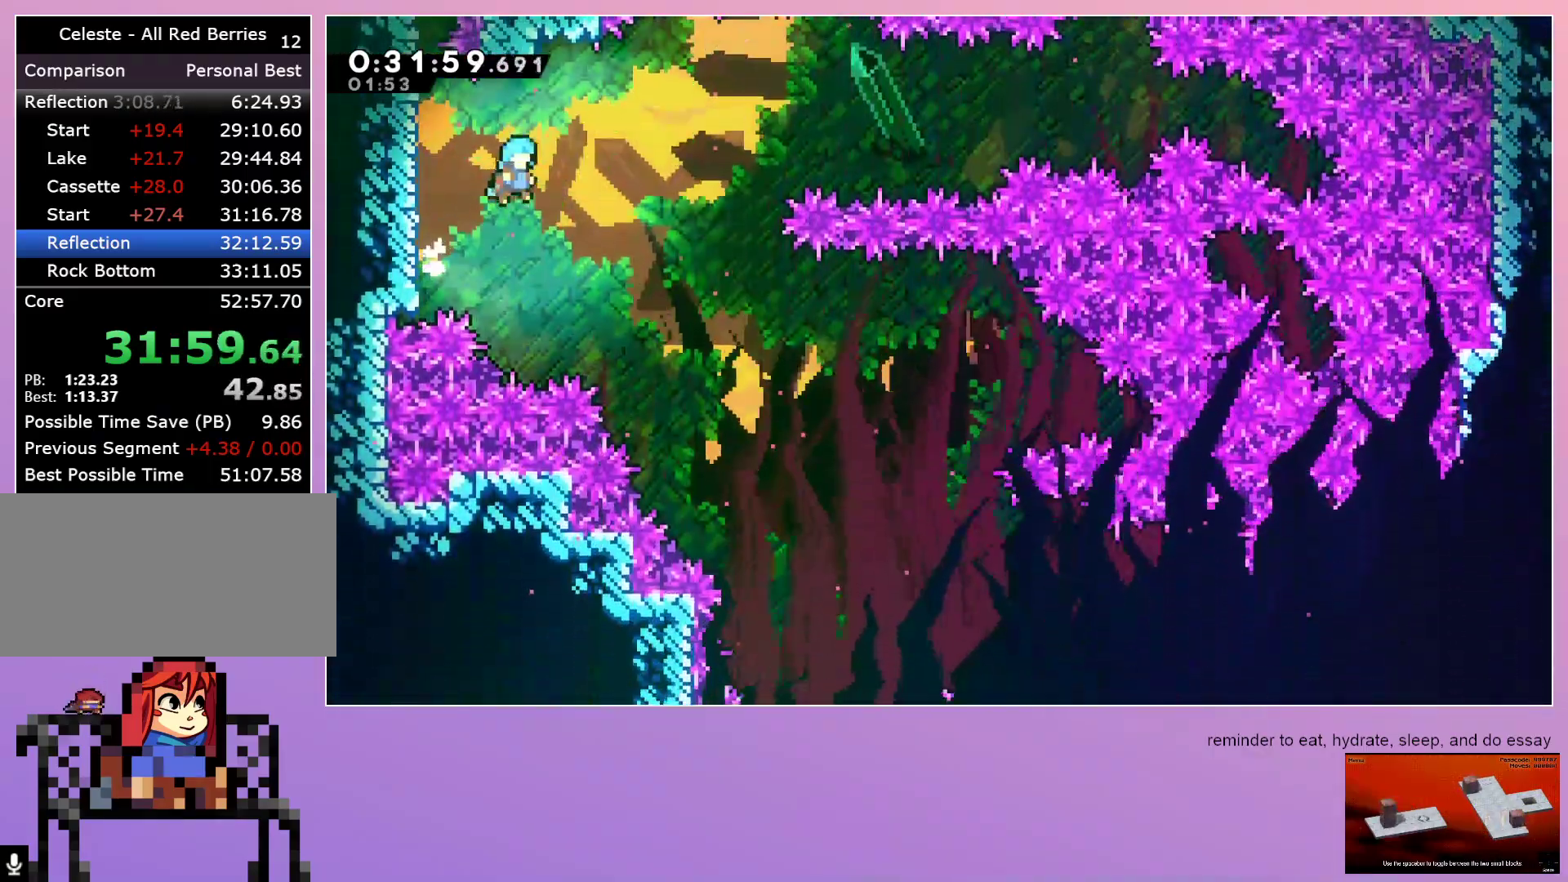
{"keys": ["down", "right"], "events": [[450, "jump", "up"]]}
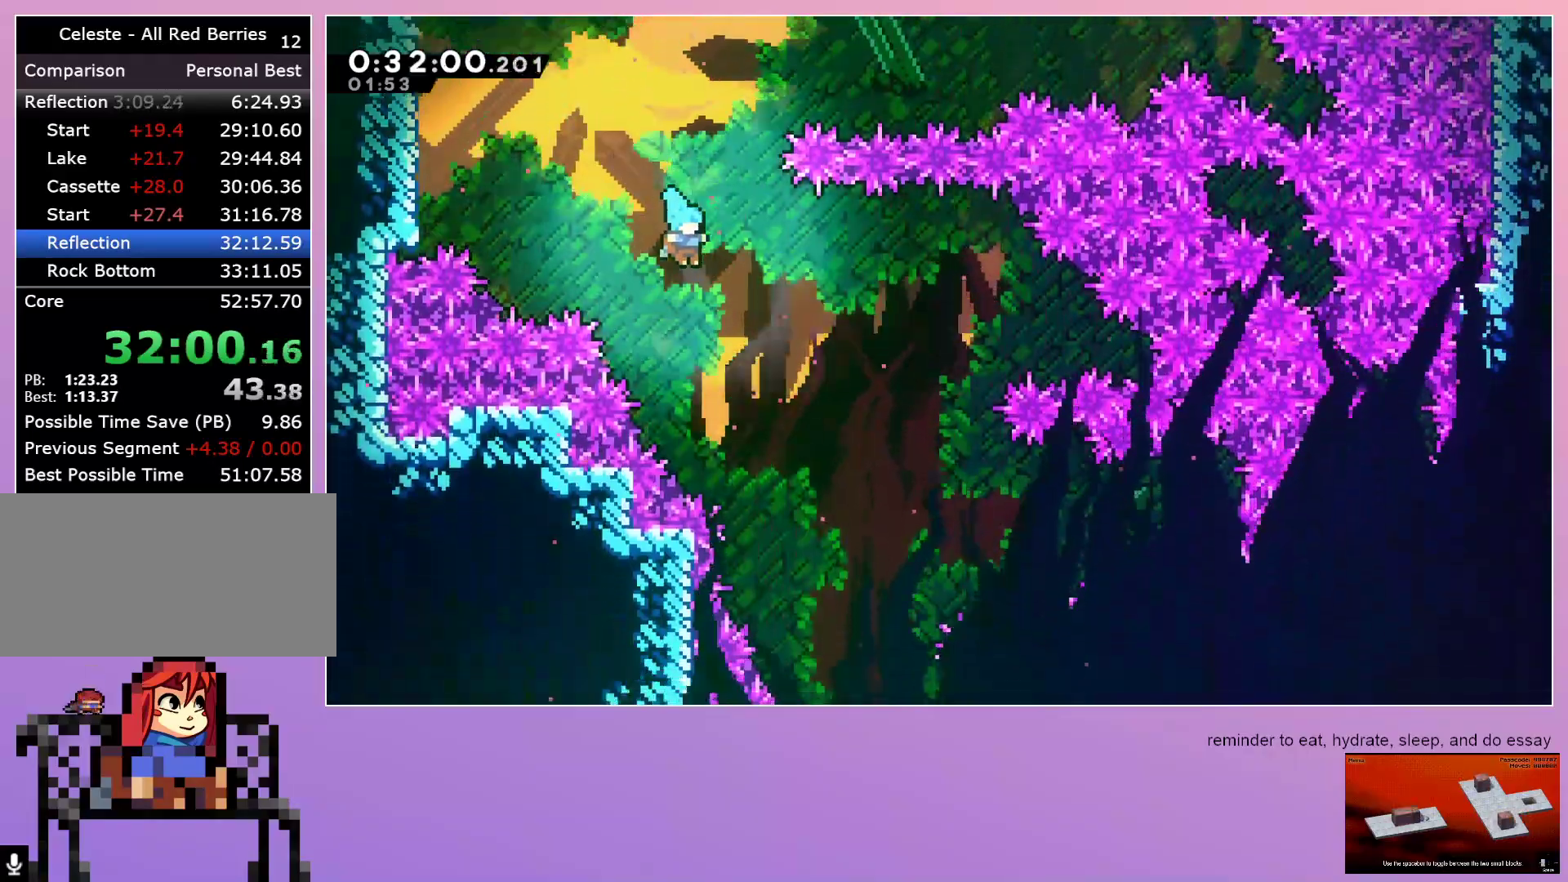
{"keys": ["down", "right"], "events": []}
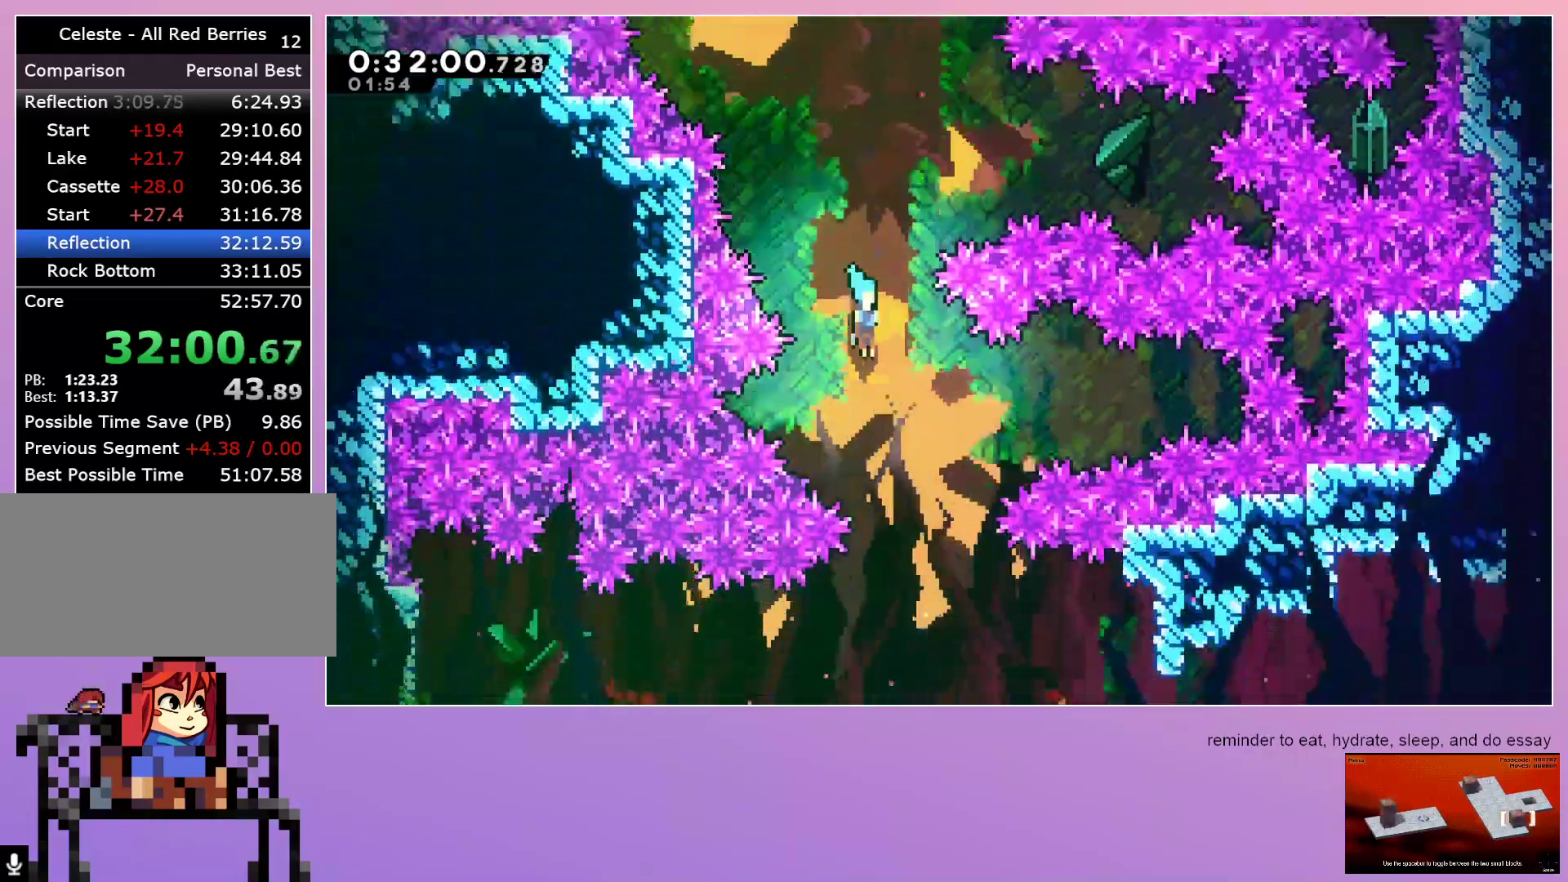
{"keys": ["down"], "events": [[483, "right", "up"]]}
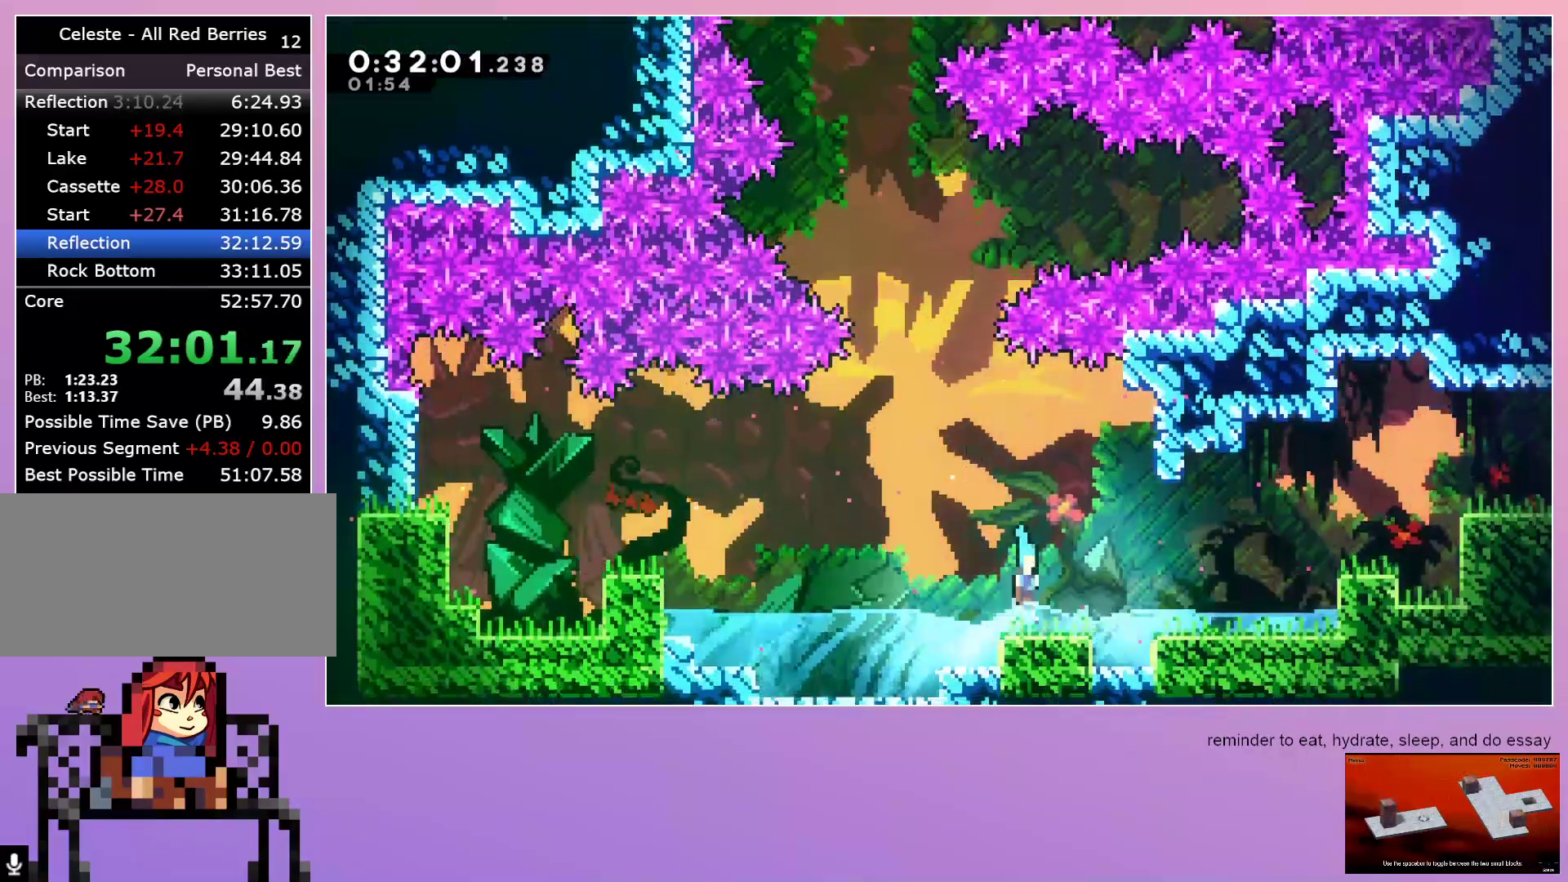
{"keys": ["grab", "jump", "right"], "events": [[117, "dash", "down"], [117, "grab", "down"], [117, "right", "down"], [250, "dash", "up"], [300, "down", "up"], [300, "jump", "down"]]}
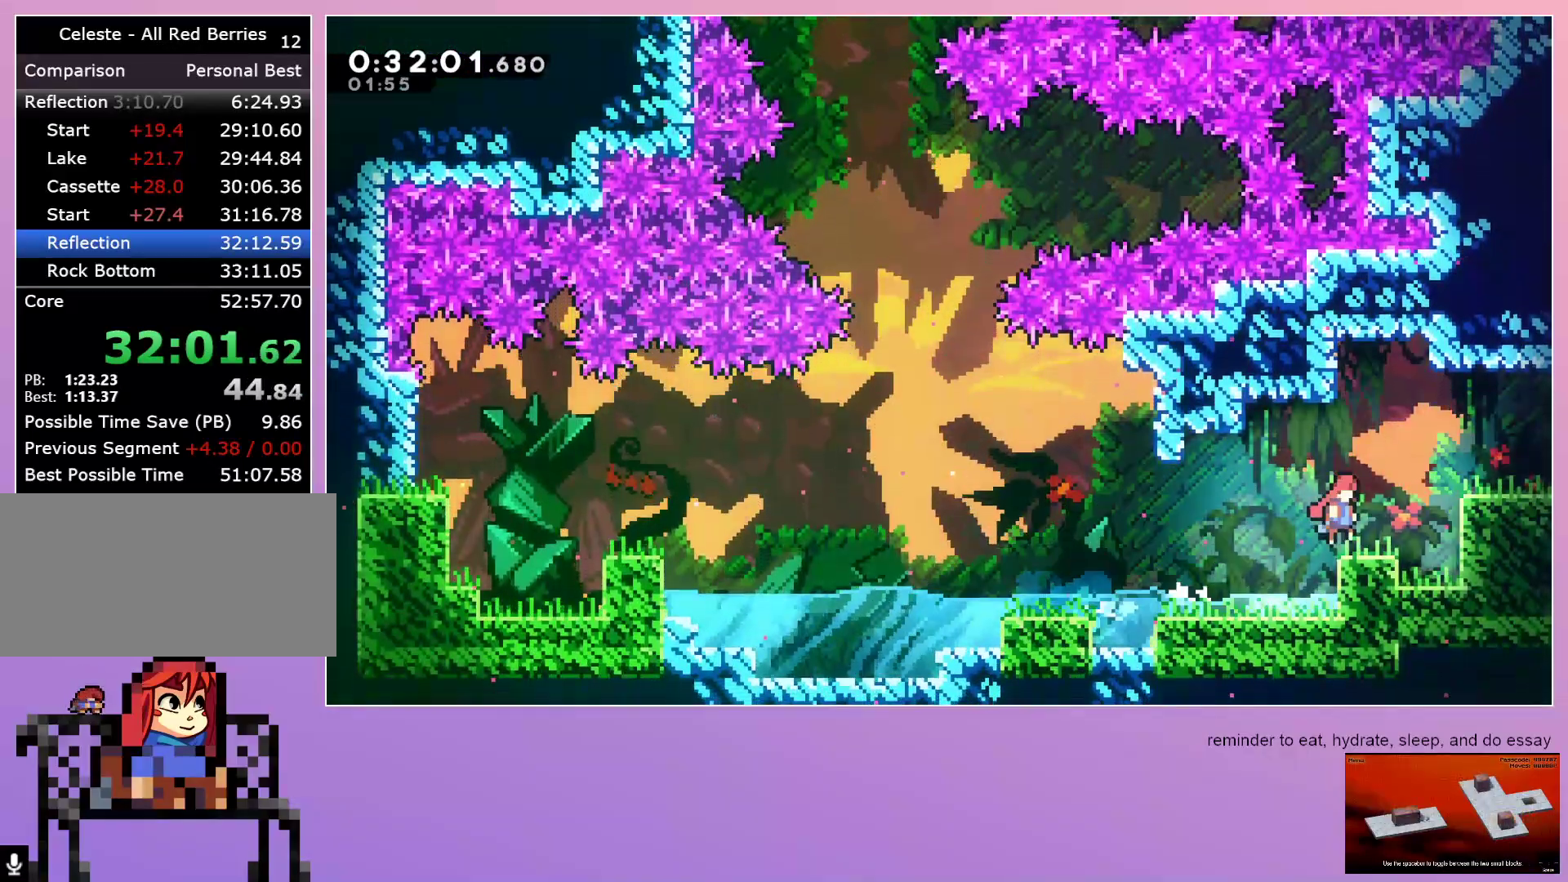
{"keys": ["right"], "events": [[133, "dash", "down"], [283, "jump", "up"], [317, "dash", "up"], [367, "grab", "up"]]}
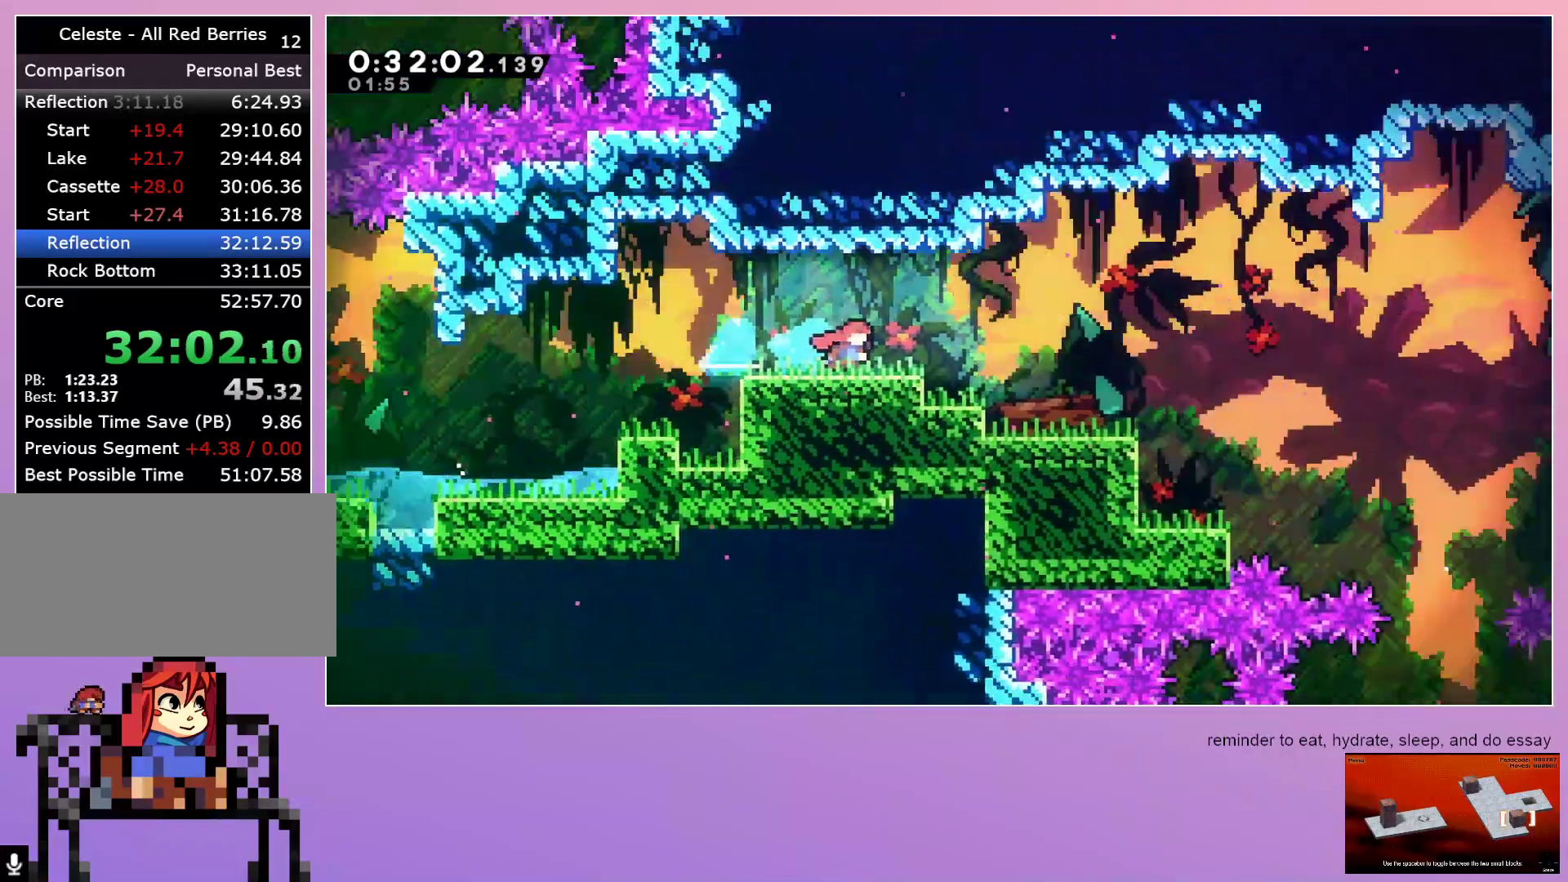
{"keys": ["jump", "right"], "events": [[483, "jump", "down"]]}
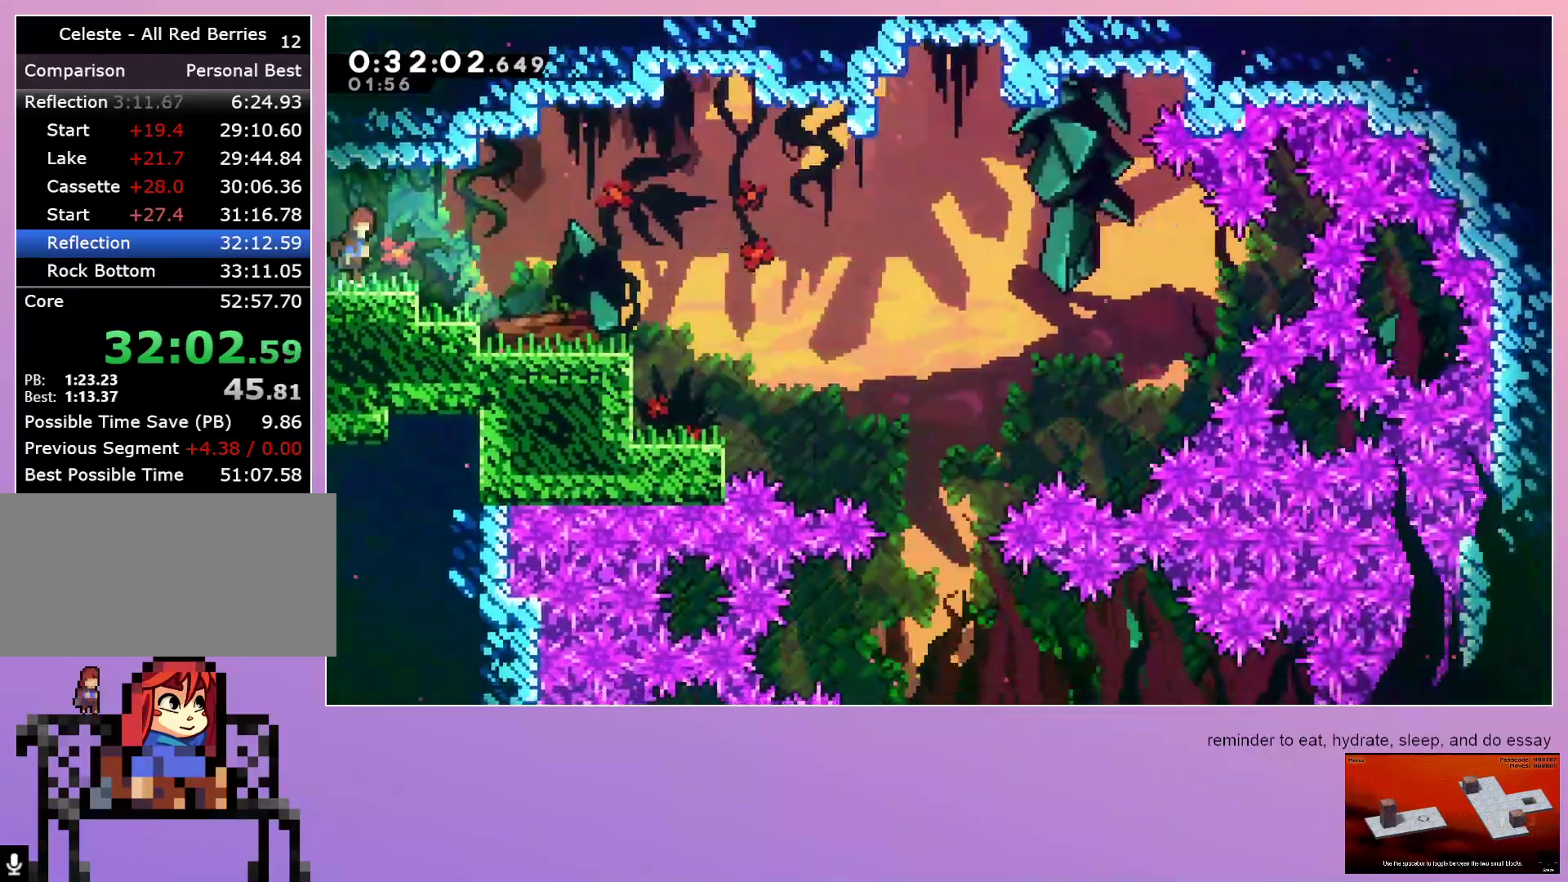
{"keys": ["jump", "right"], "events": []}
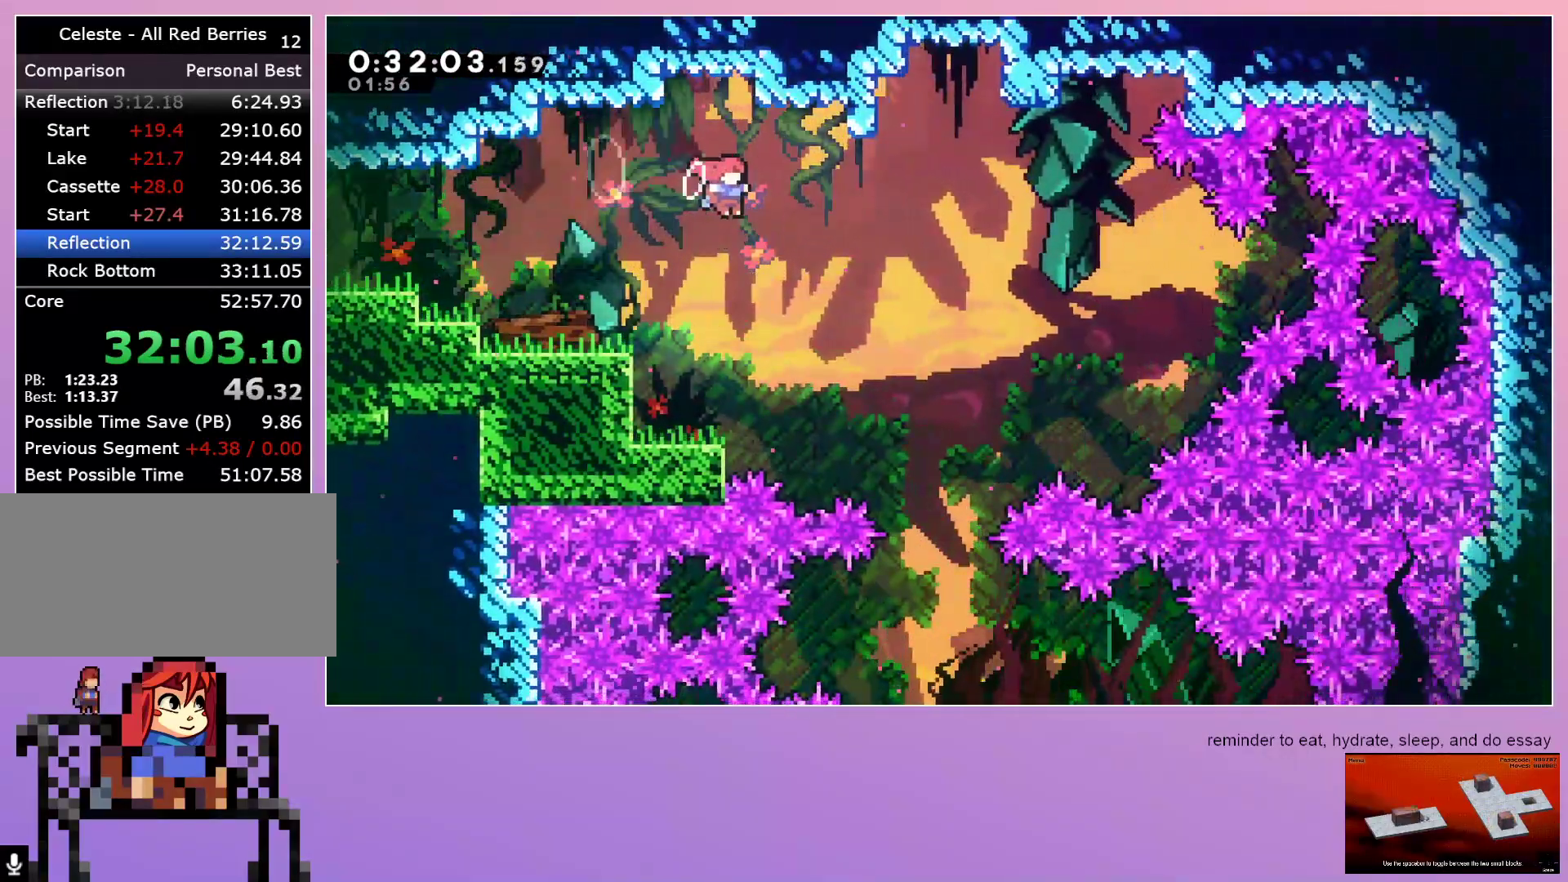
{"keys": ["jump", "right"], "events": []}
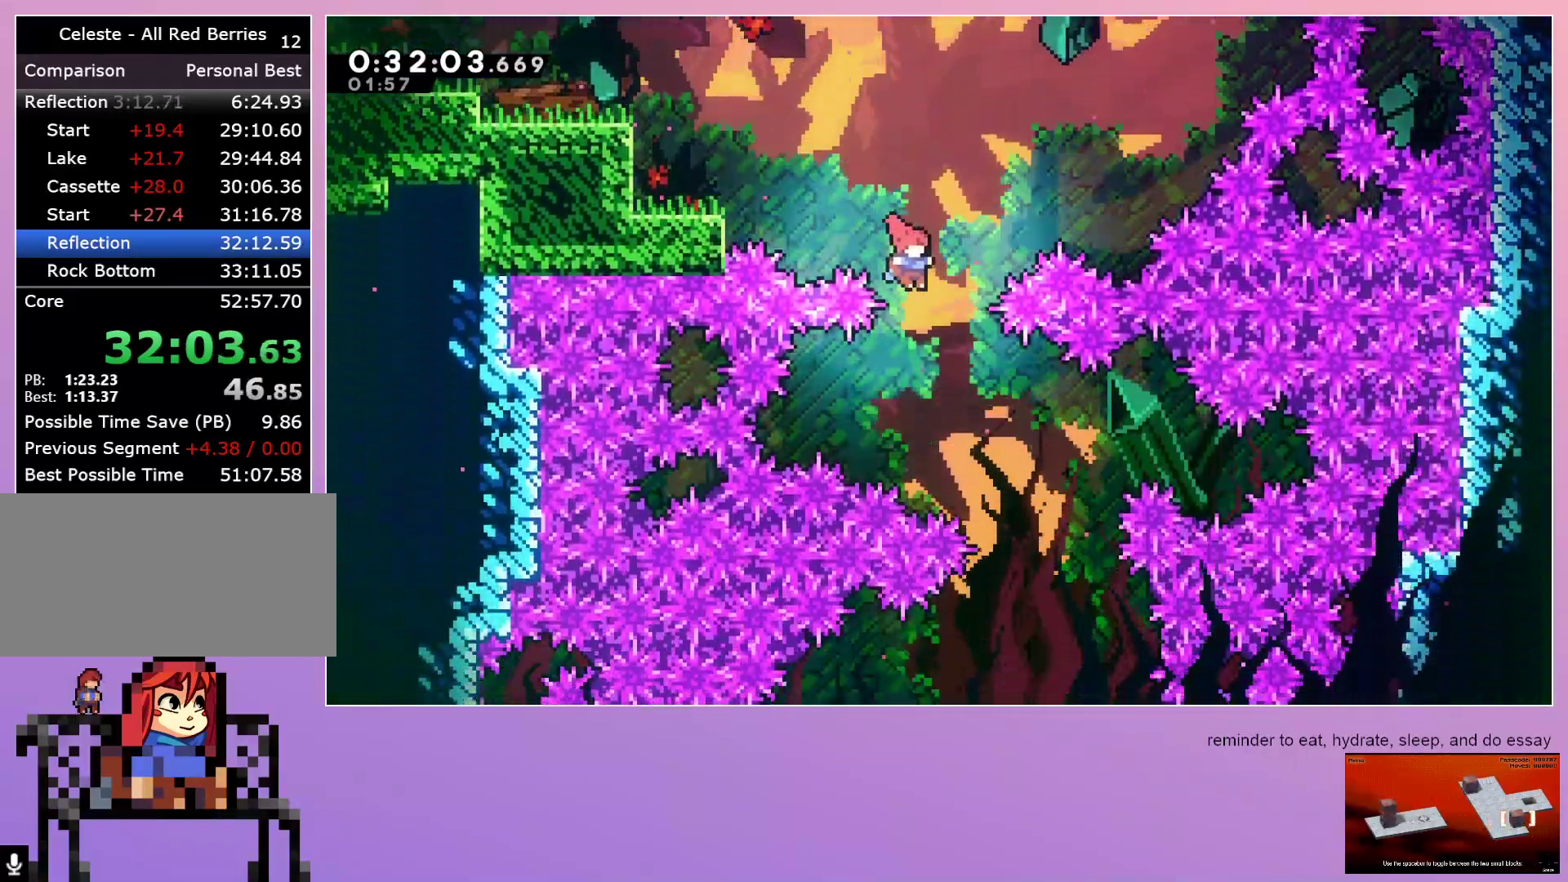
{"keys": ["left"], "events": [[333, "jump", "up"], [333, "right", "up"], [383, "left", "down"]]}
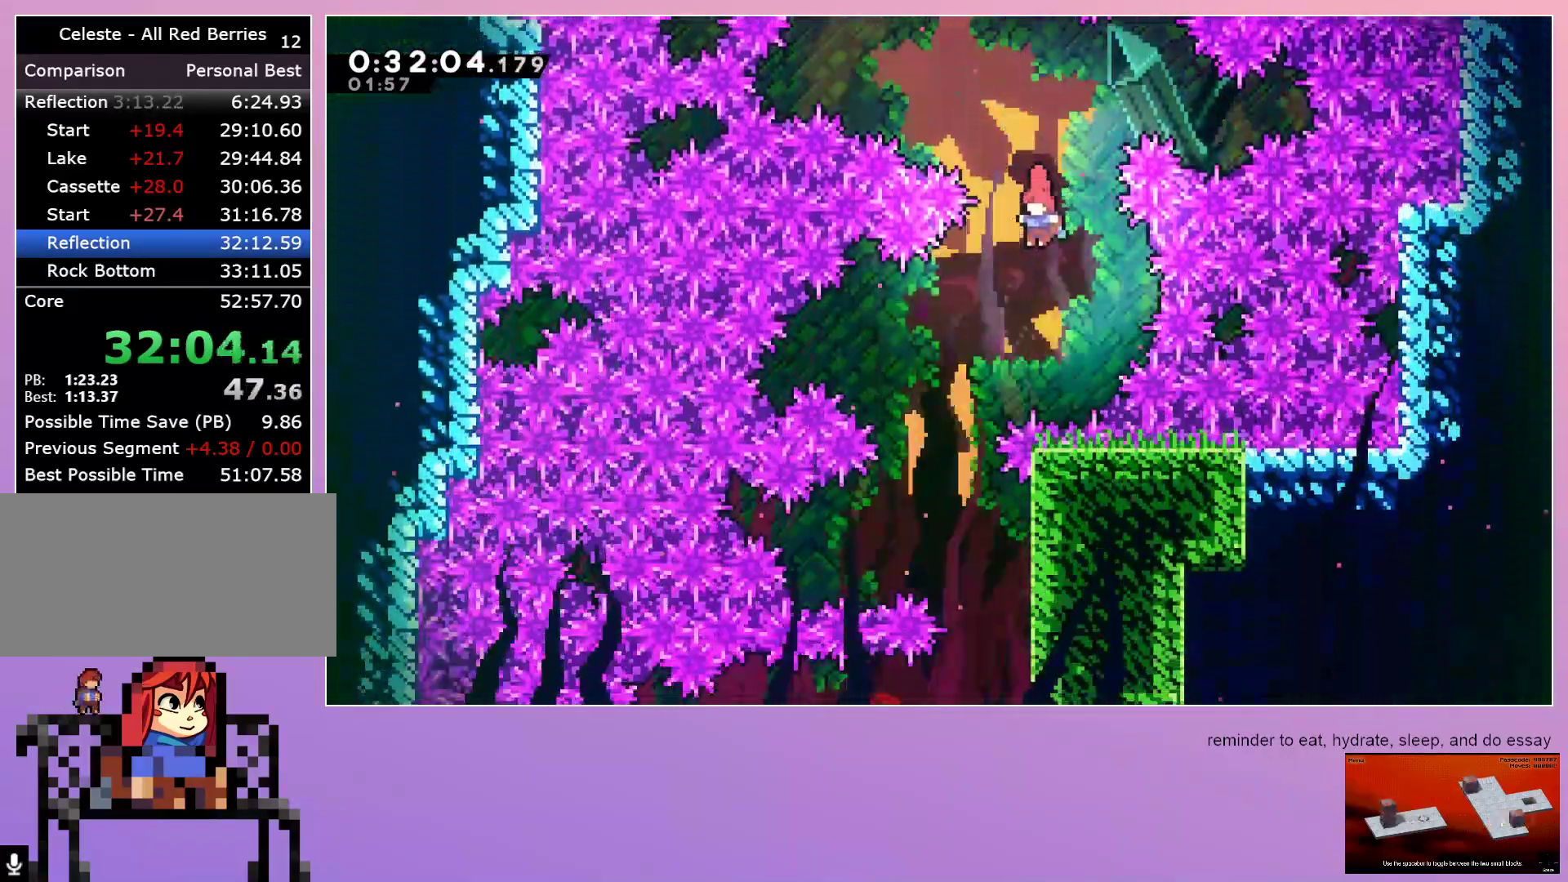
{"keys": ["down", "right"], "events": [[250, "left", "up"], [300, "down", "down"], [300, "right", "down"]]}
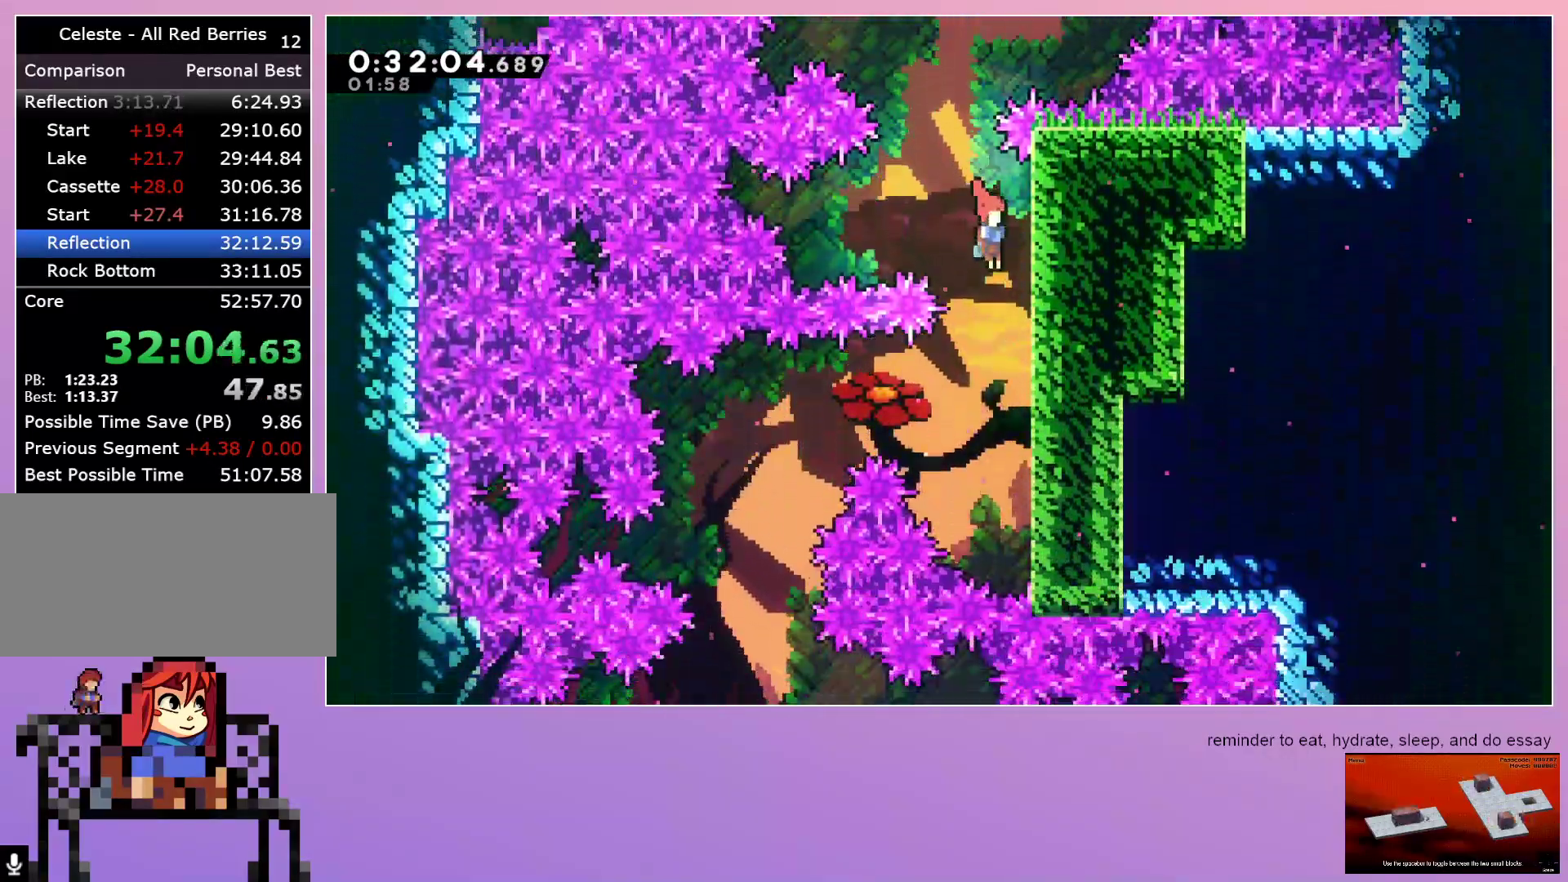
{"keys": ["down", "jump", "left"], "events": [[267, "right", "up"], [317, "jump", "down"], [317, "left", "down"]]}
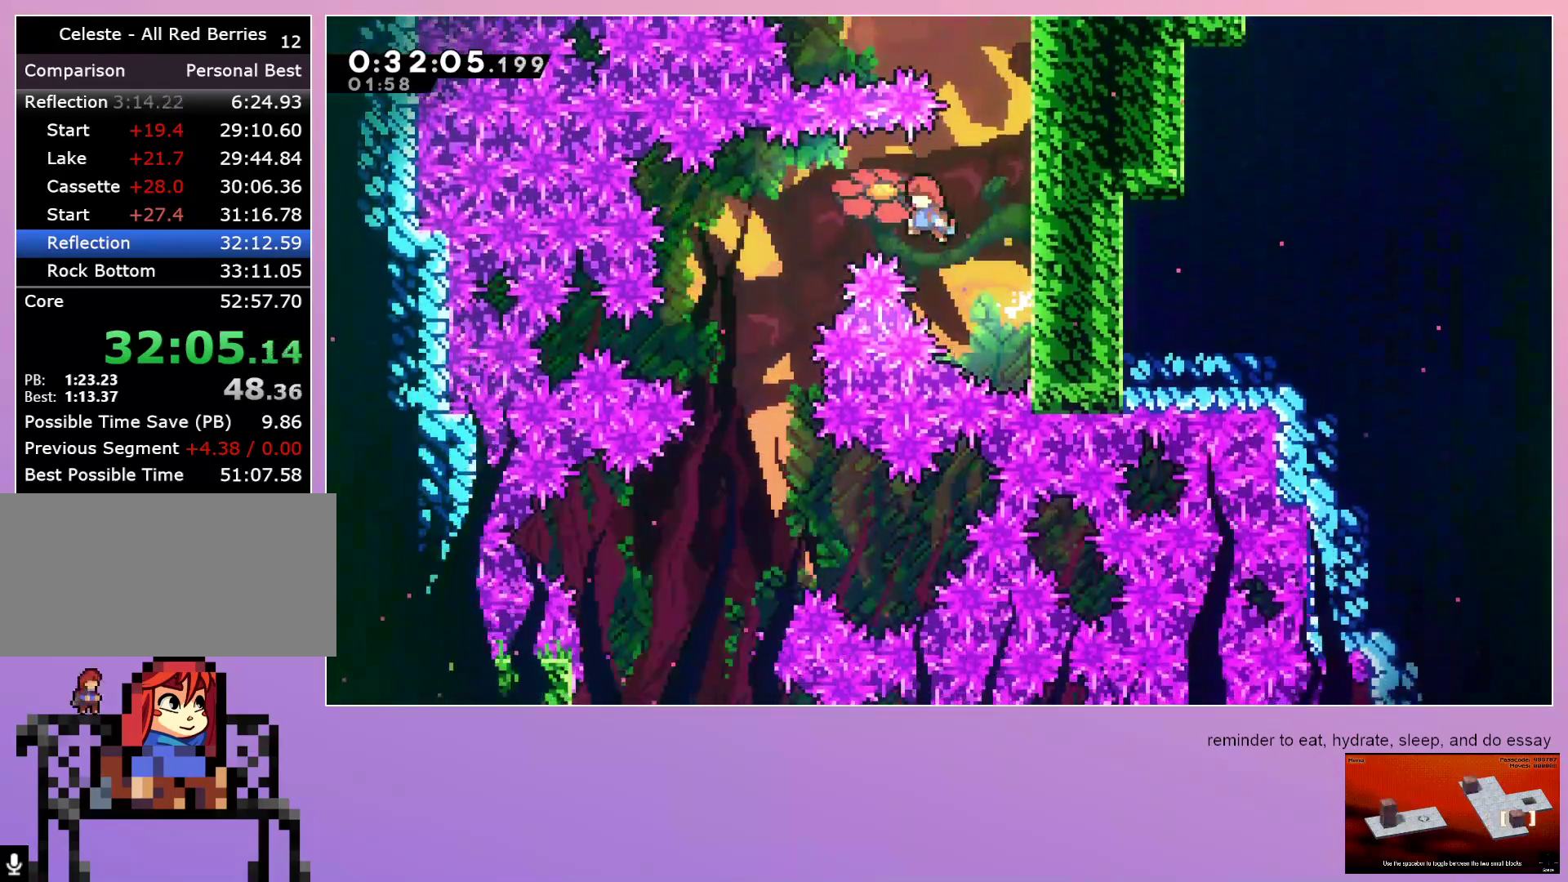
{"keys": ["down", "left"], "events": [[233, "jump", "up"]]}
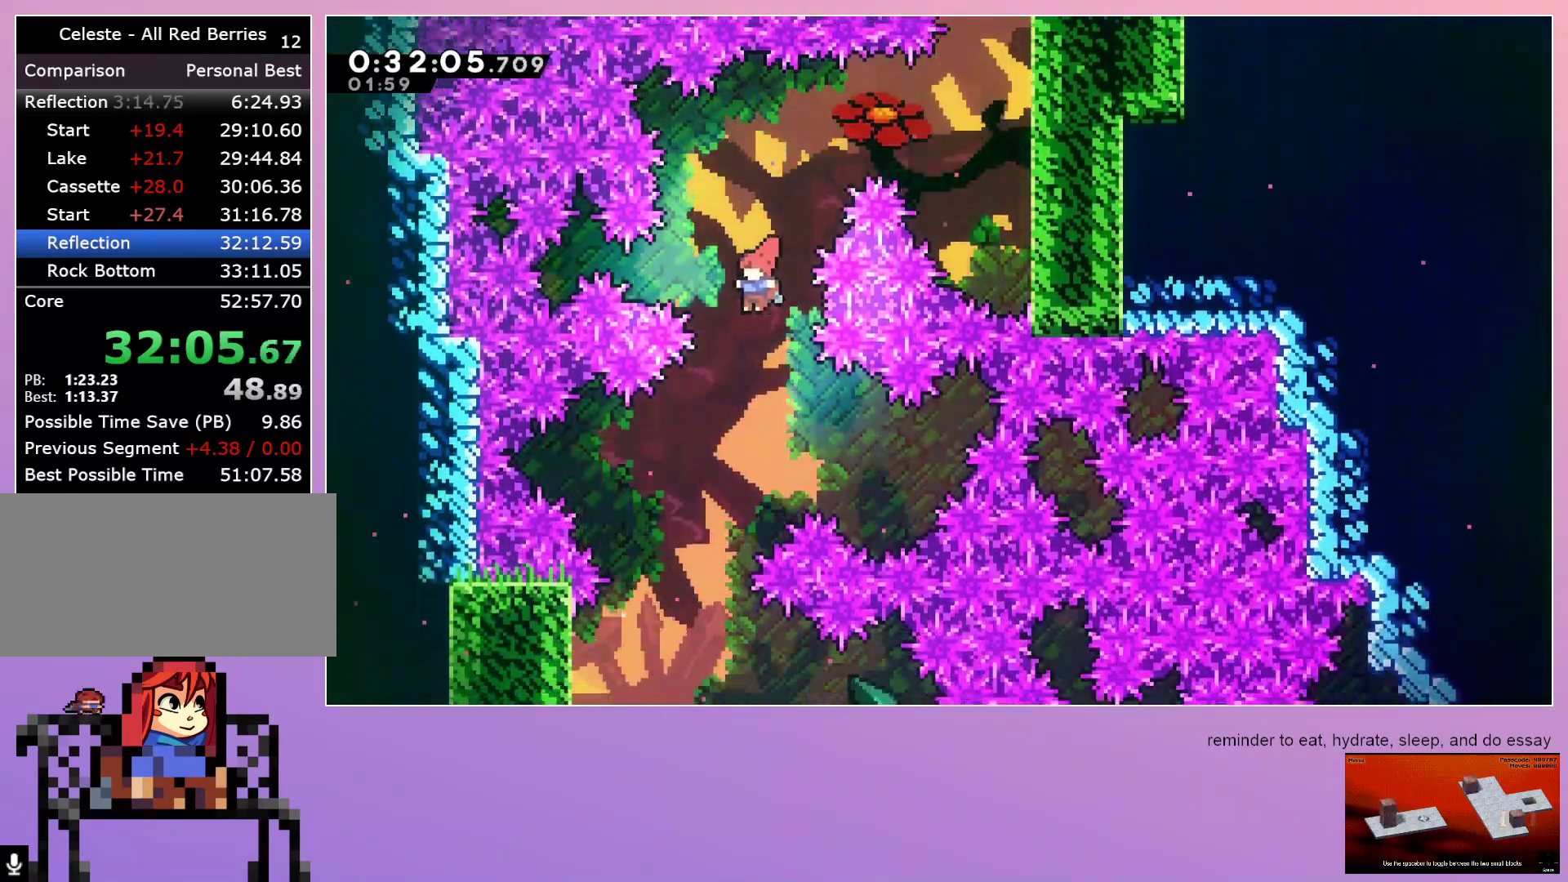
{"keys": ["down", "left"], "events": []}
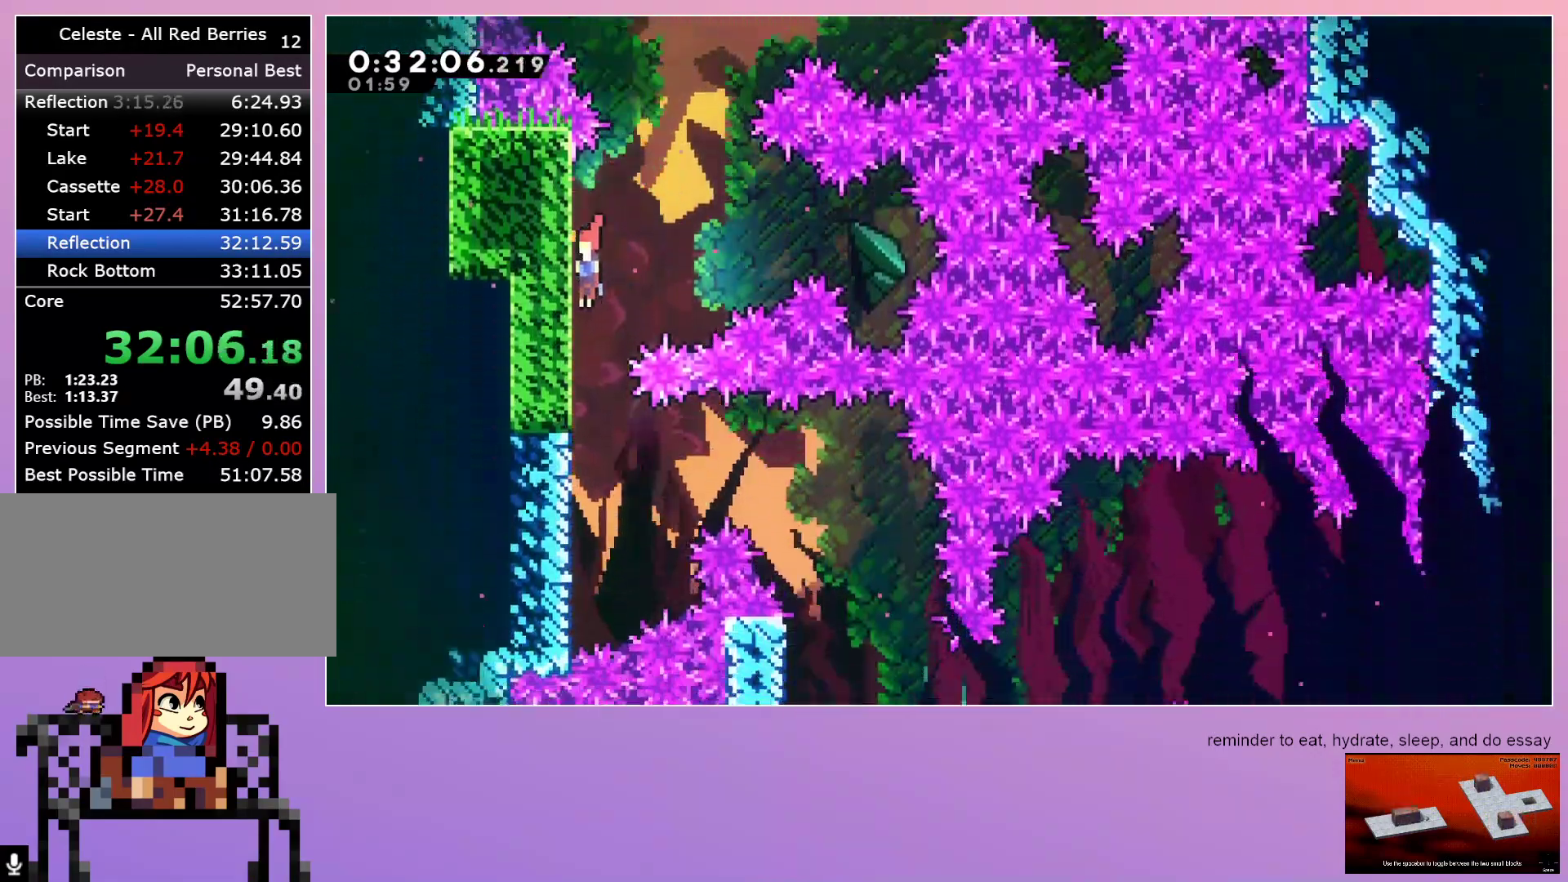
{"keys": ["down", "jump", "right"], "events": [[317, "jump", "down"], [317, "left", "up"], [317, "right", "down"]]}